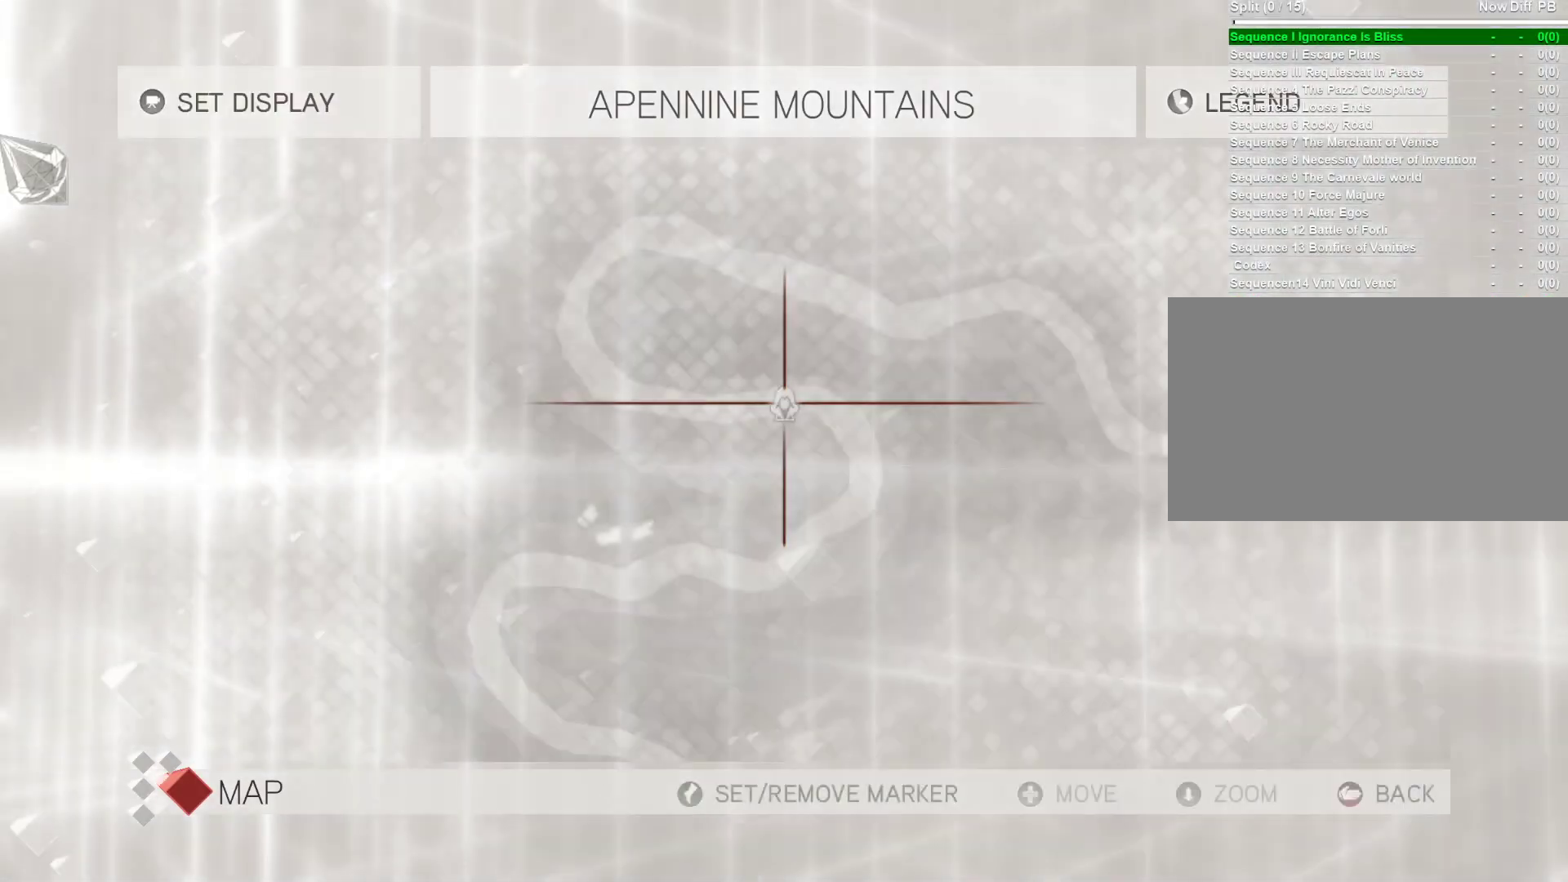
Gameplay with keyboard and mouse; each line is a JSON object with the keys and mouse buttons held at the frame after it. "events" lists presses ("down") and releases ("up") of "1", "2", "3", "4", "5", "a", "alt", "c", "caps_lock", "ctrl", "d", "e", "f", "g", "q", "r", "s", "shift", "space", "t", "tab", "v", "w", "x", "z", "mouse_left", "mouse_wheel" and "mouse_right" between this image and that frame as [ms after this image, input, new state], when the widget could be followed in between. "mouse_left", "mouse_wheel", "mouse_right" = the "left", "wheel", "right" buttons of the "mouse" list. No other keys are recorded. "wheel" means that the mouse wheel is clicked or scrolled. Not read: mouse_move.
{"keys": [], "mouse": [], "events": []}
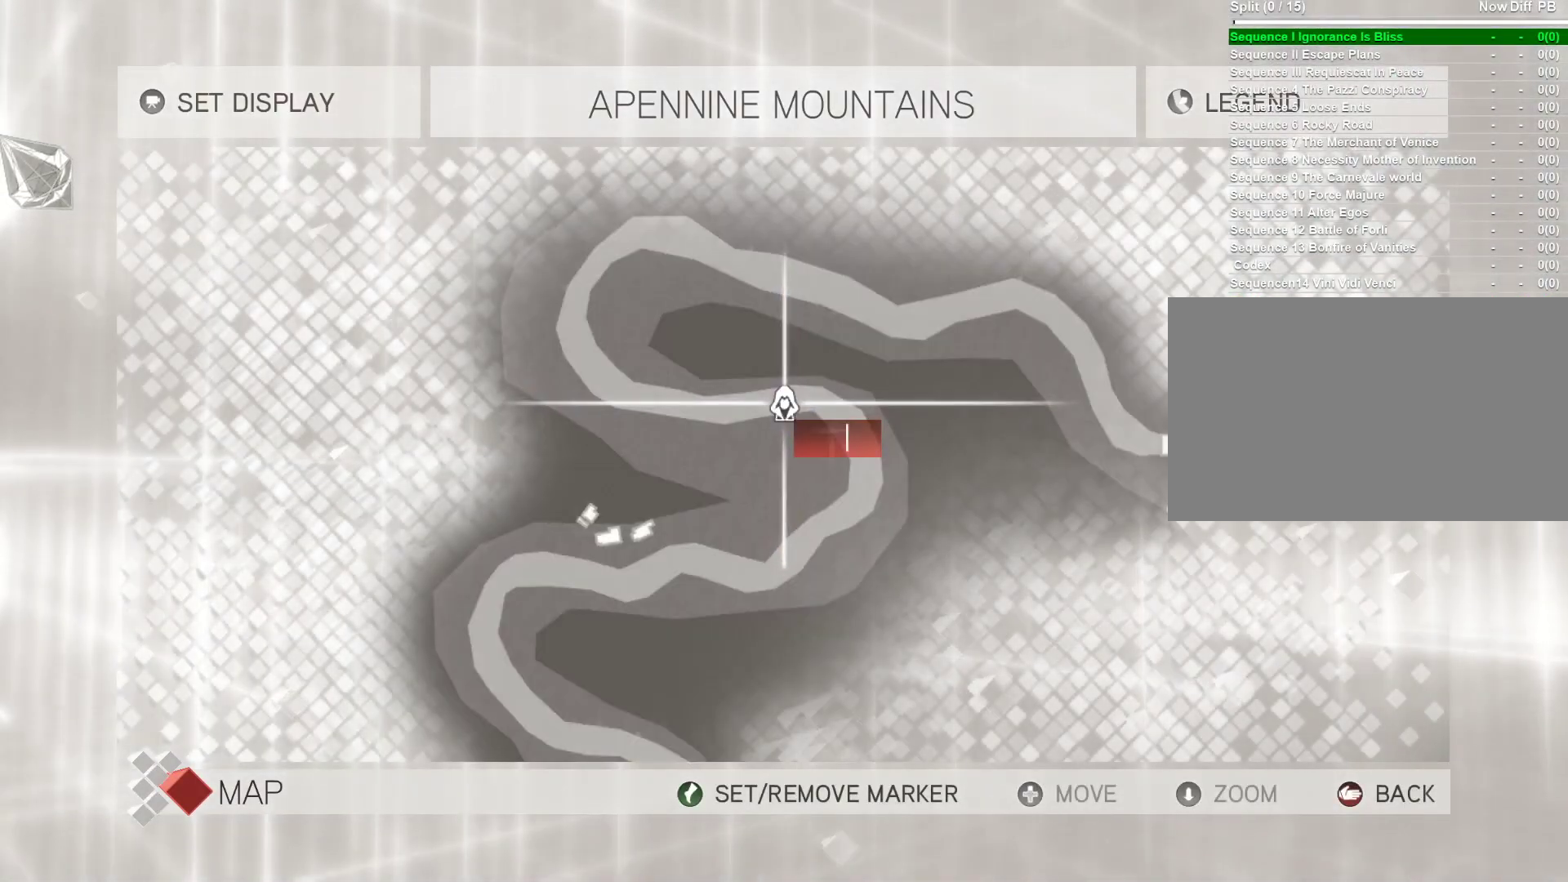
{"keys": [], "mouse": [], "events": []}
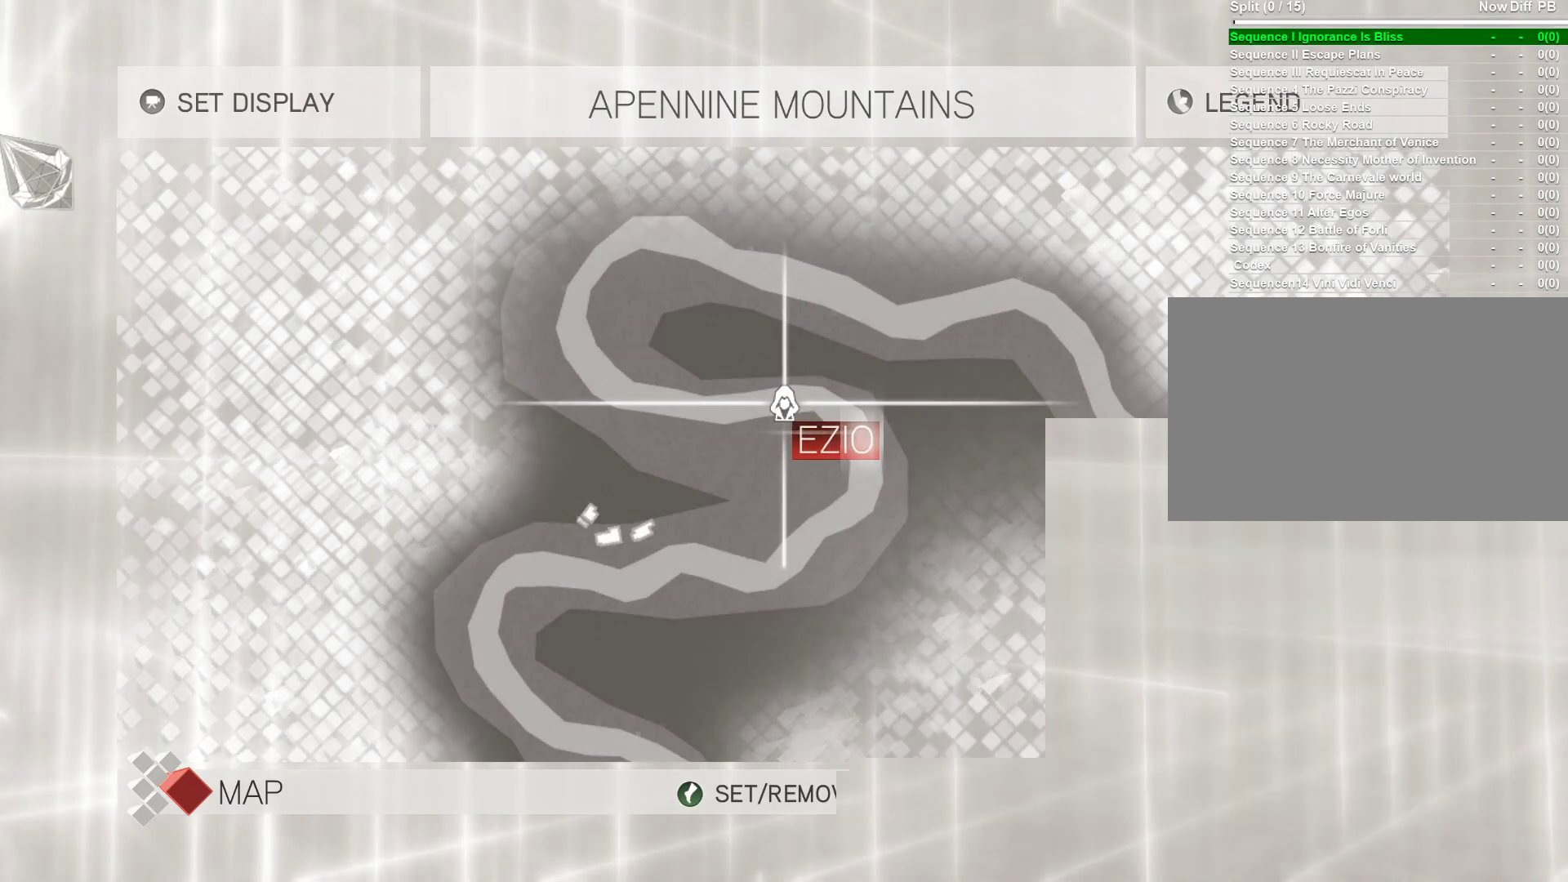
{"keys": ["w"], "mouse": [], "events": [[17, "tab", "down"], [150, "tab", "up"], [433, "w", "down"]]}
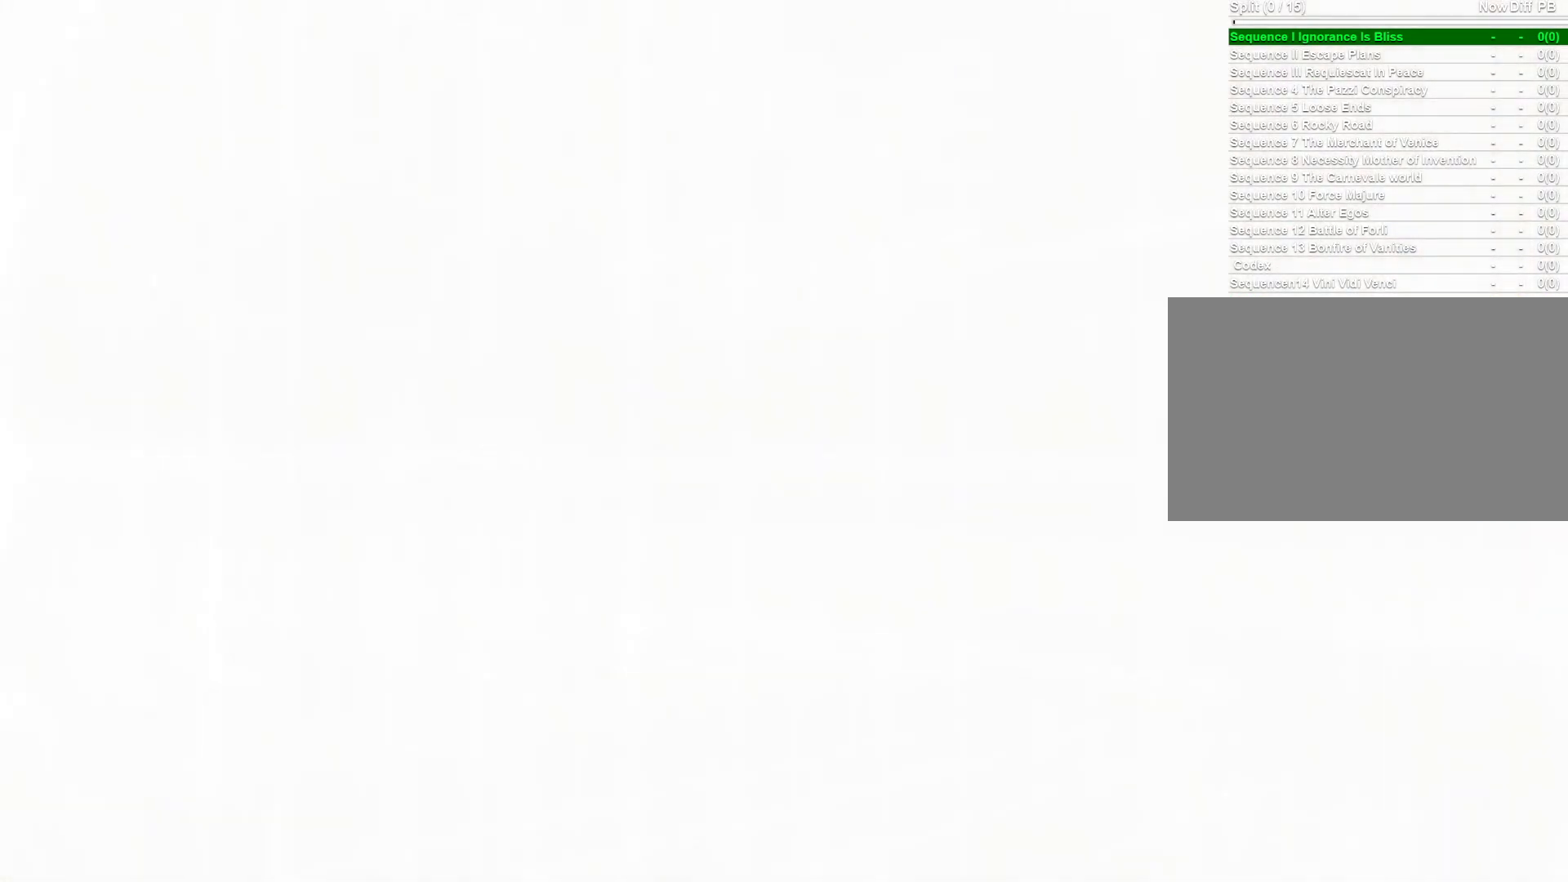
{"keys": ["w"], "mouse": ["right"], "events": [[33, "mouse_right", "down"]]}
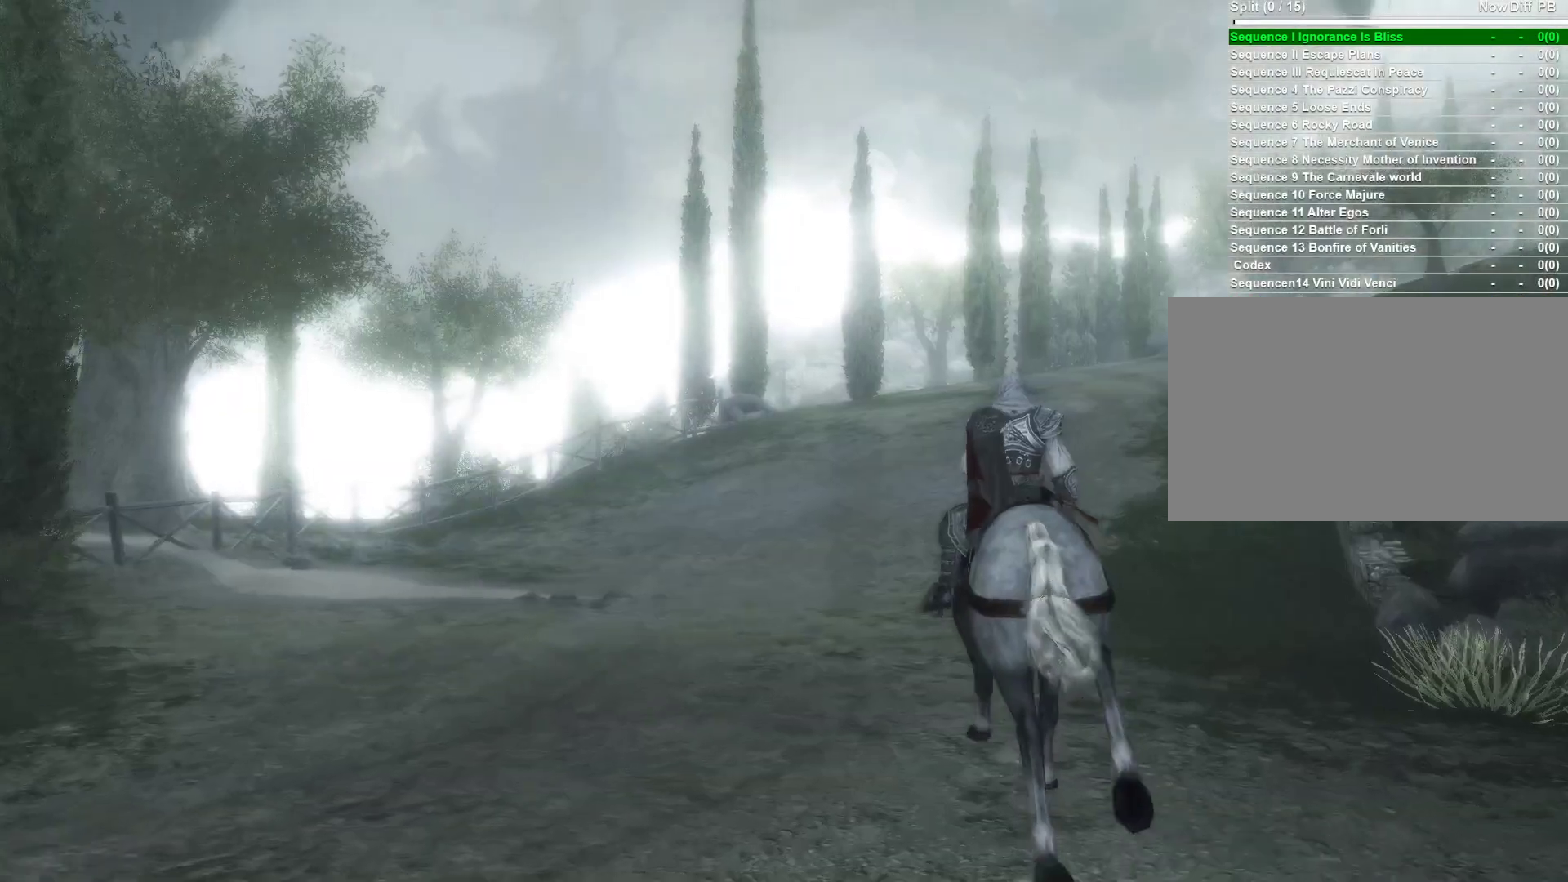
{"keys": ["w"], "mouse": ["right"], "events": []}
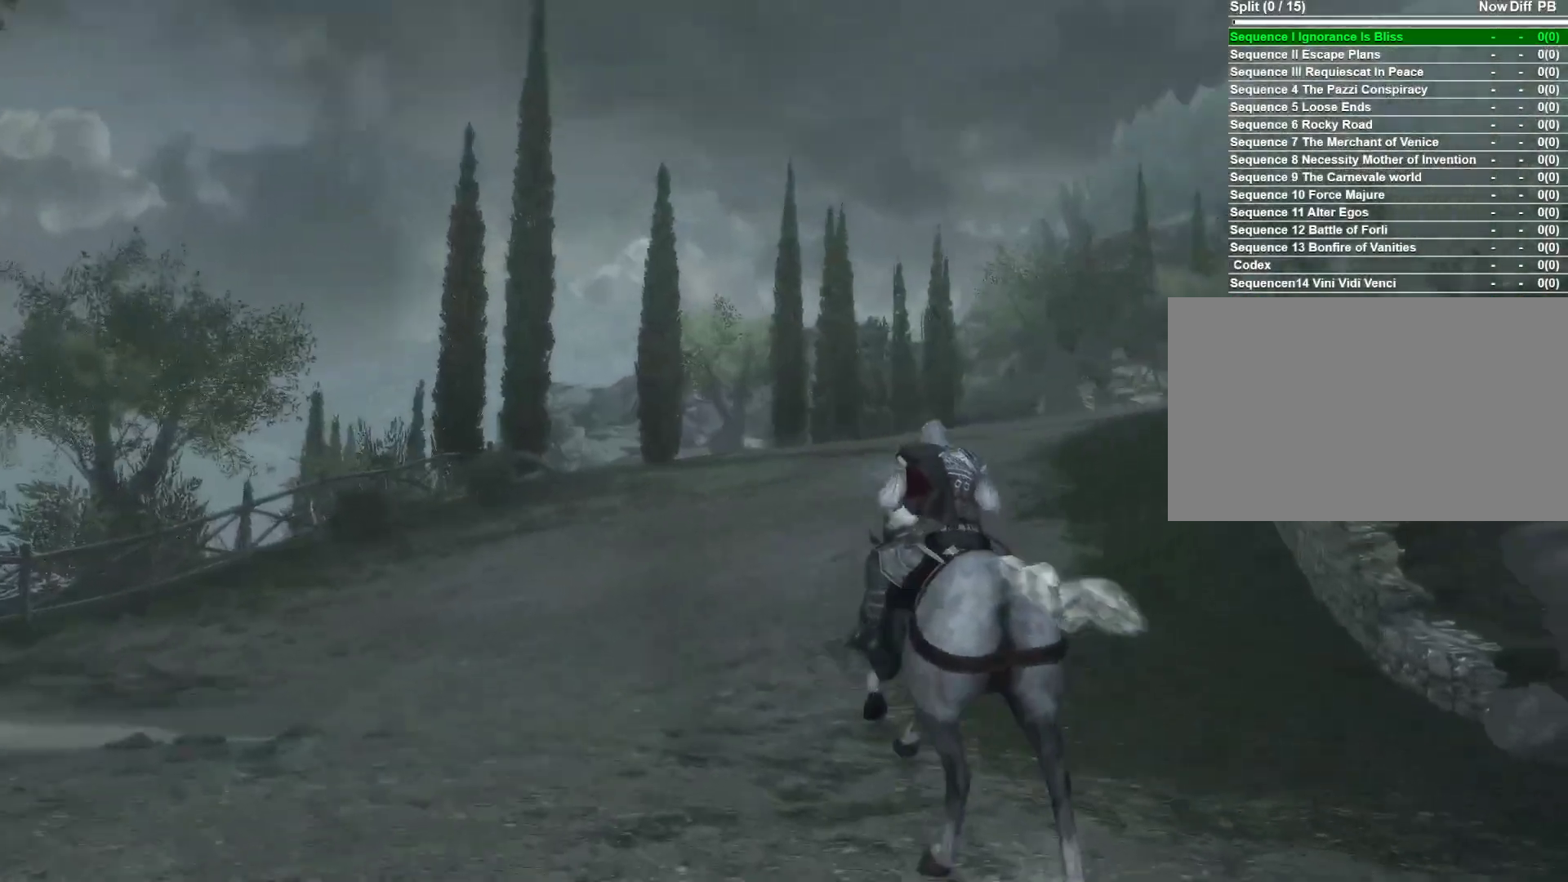
{"keys": ["w"], "mouse": ["right"], "events": [[150, "d", "down"], [433, "d", "up"]]}
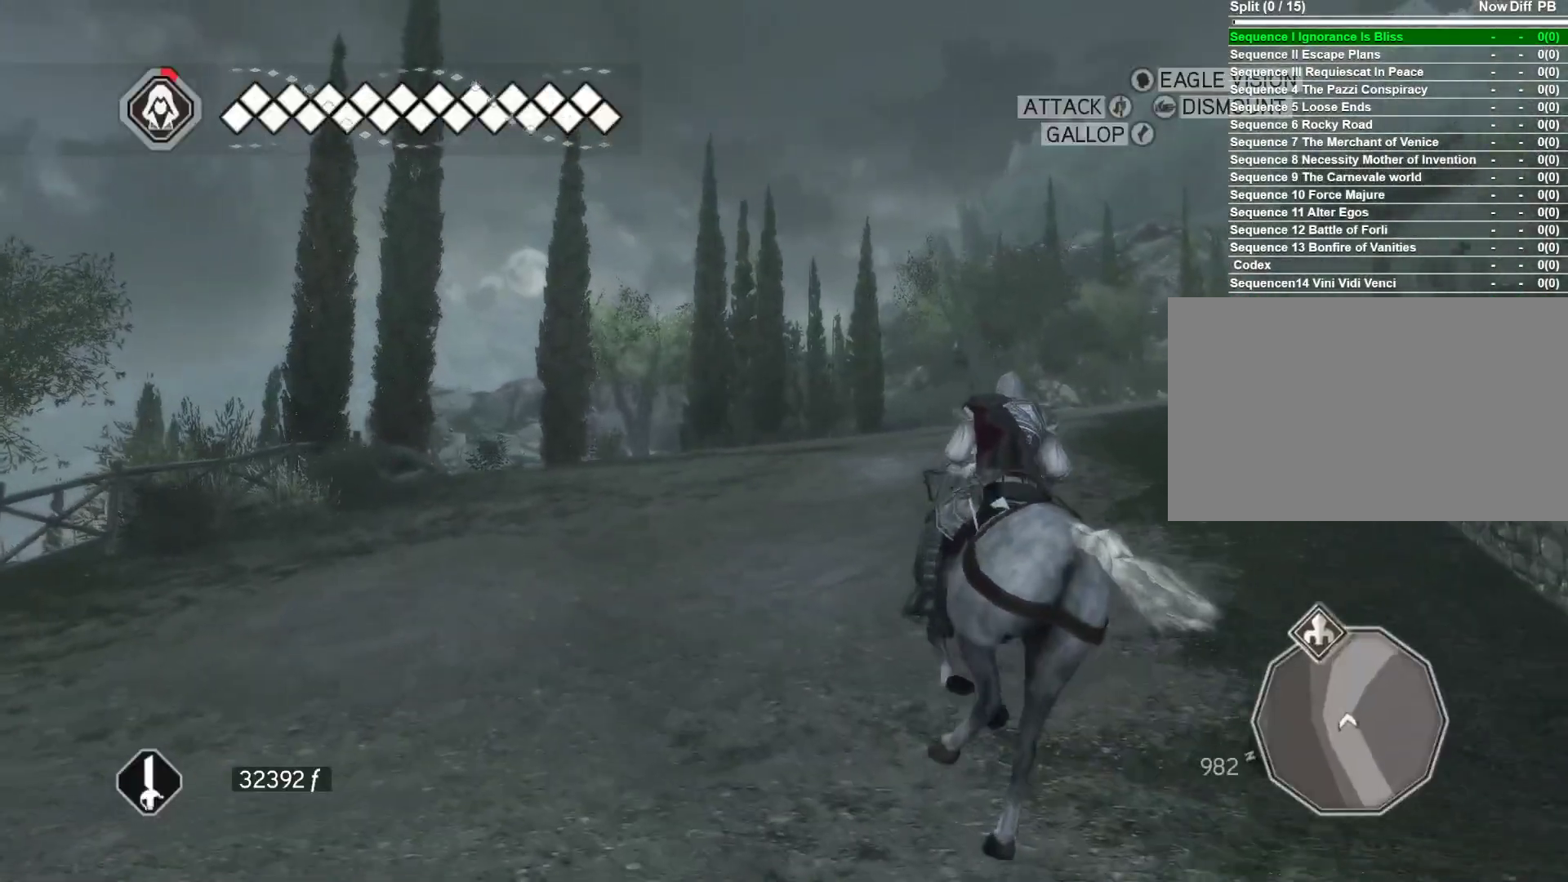
{"keys": ["space", "w"], "mouse": ["right"], "events": [[167, "space", "down"]]}
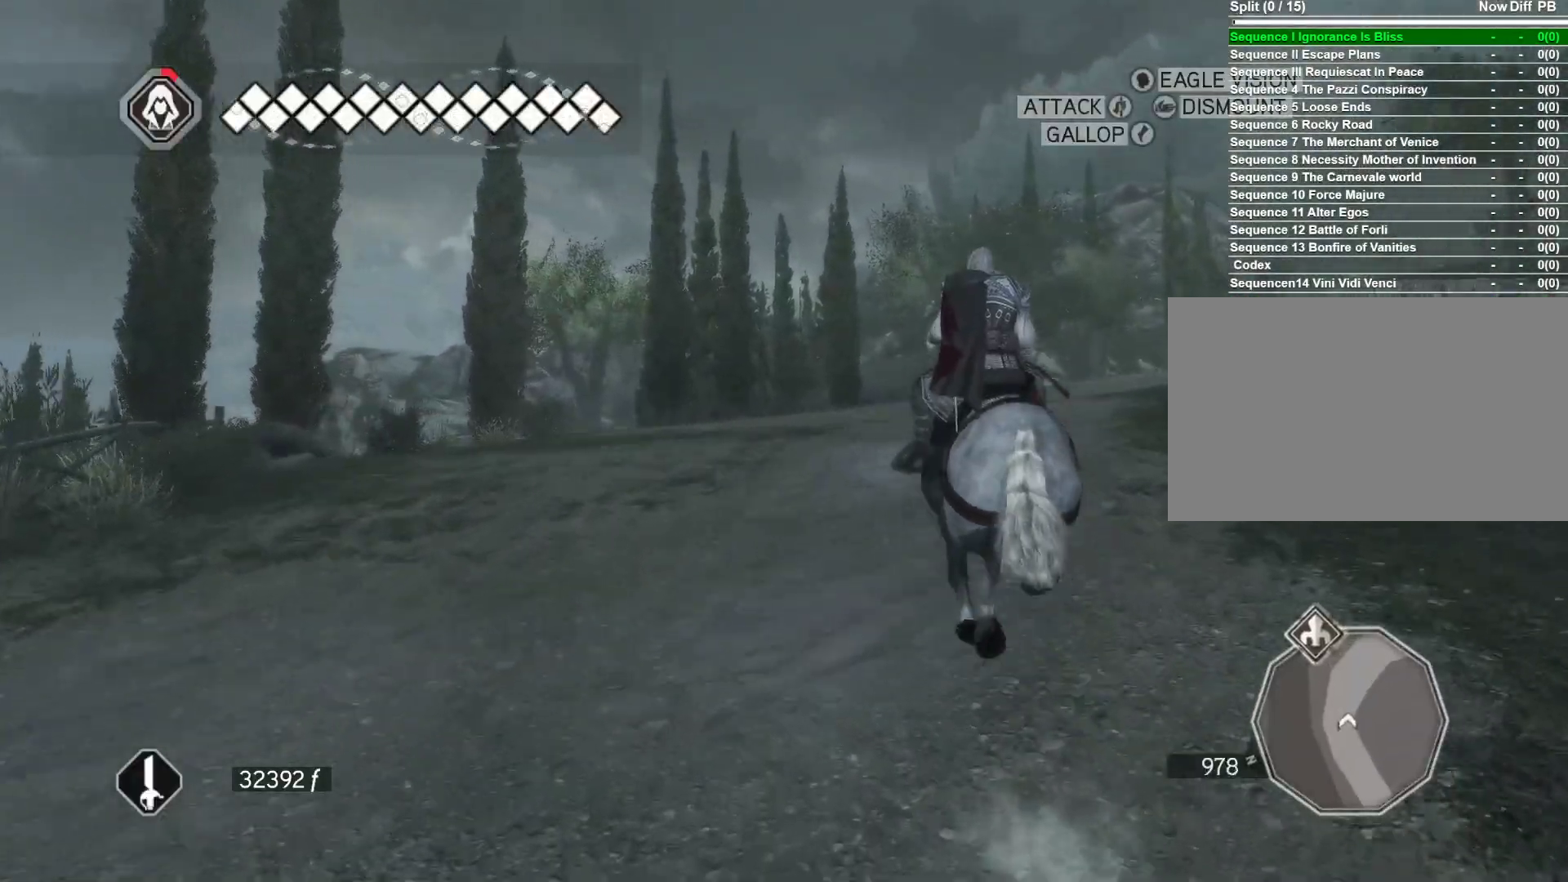
{"keys": ["space", "w"], "mouse": ["right"], "events": [[233, "d", "down"], [467, "d", "up"]]}
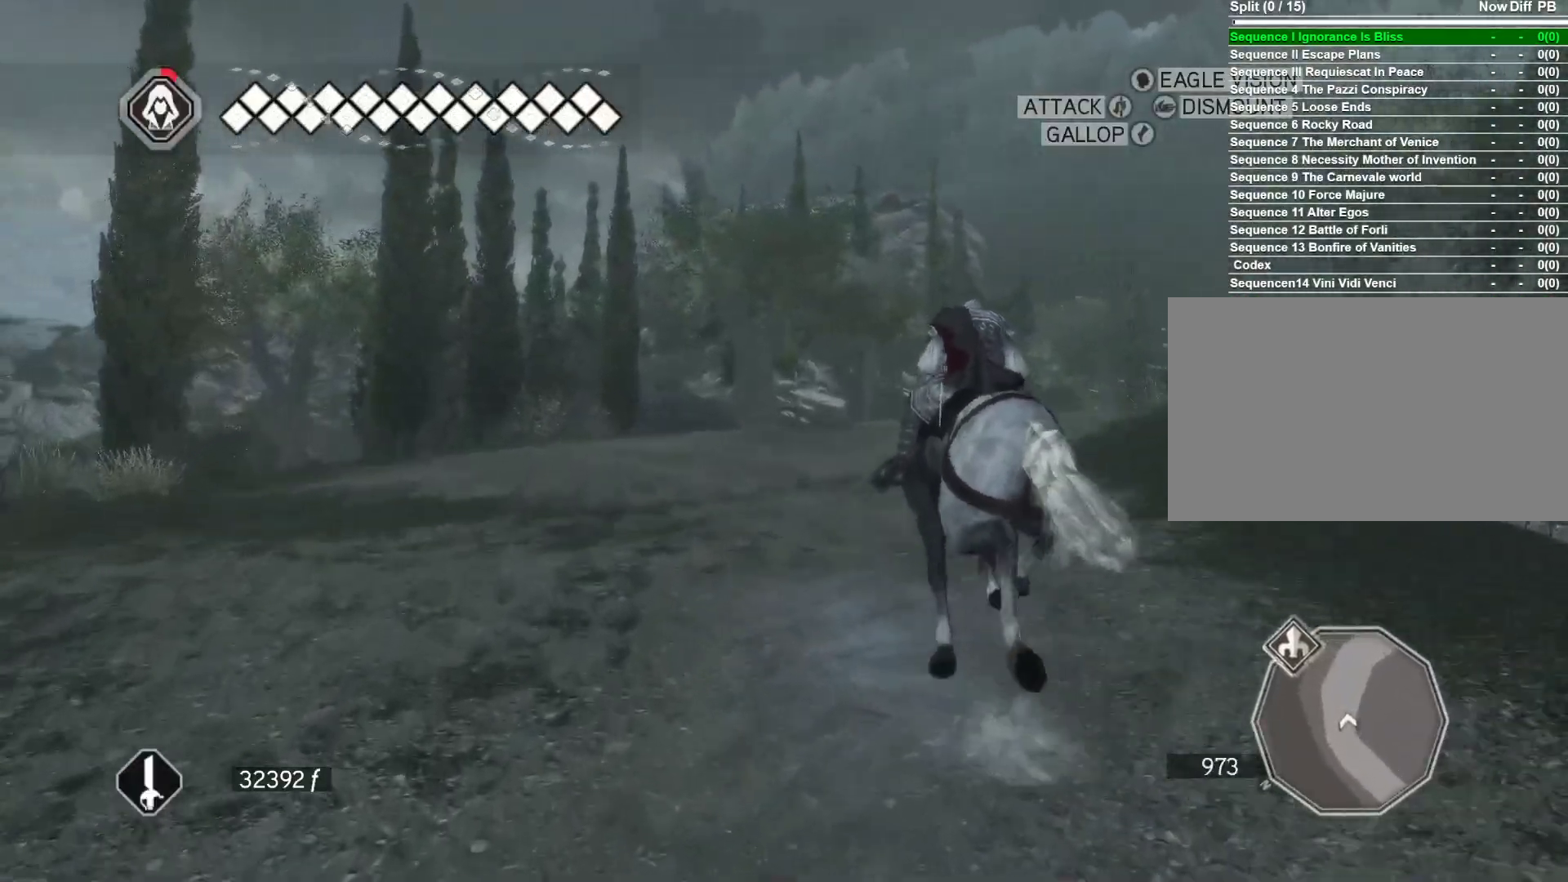
{"keys": ["d", "space", "w"], "mouse": ["right"], "events": [[150, "d", "down"]]}
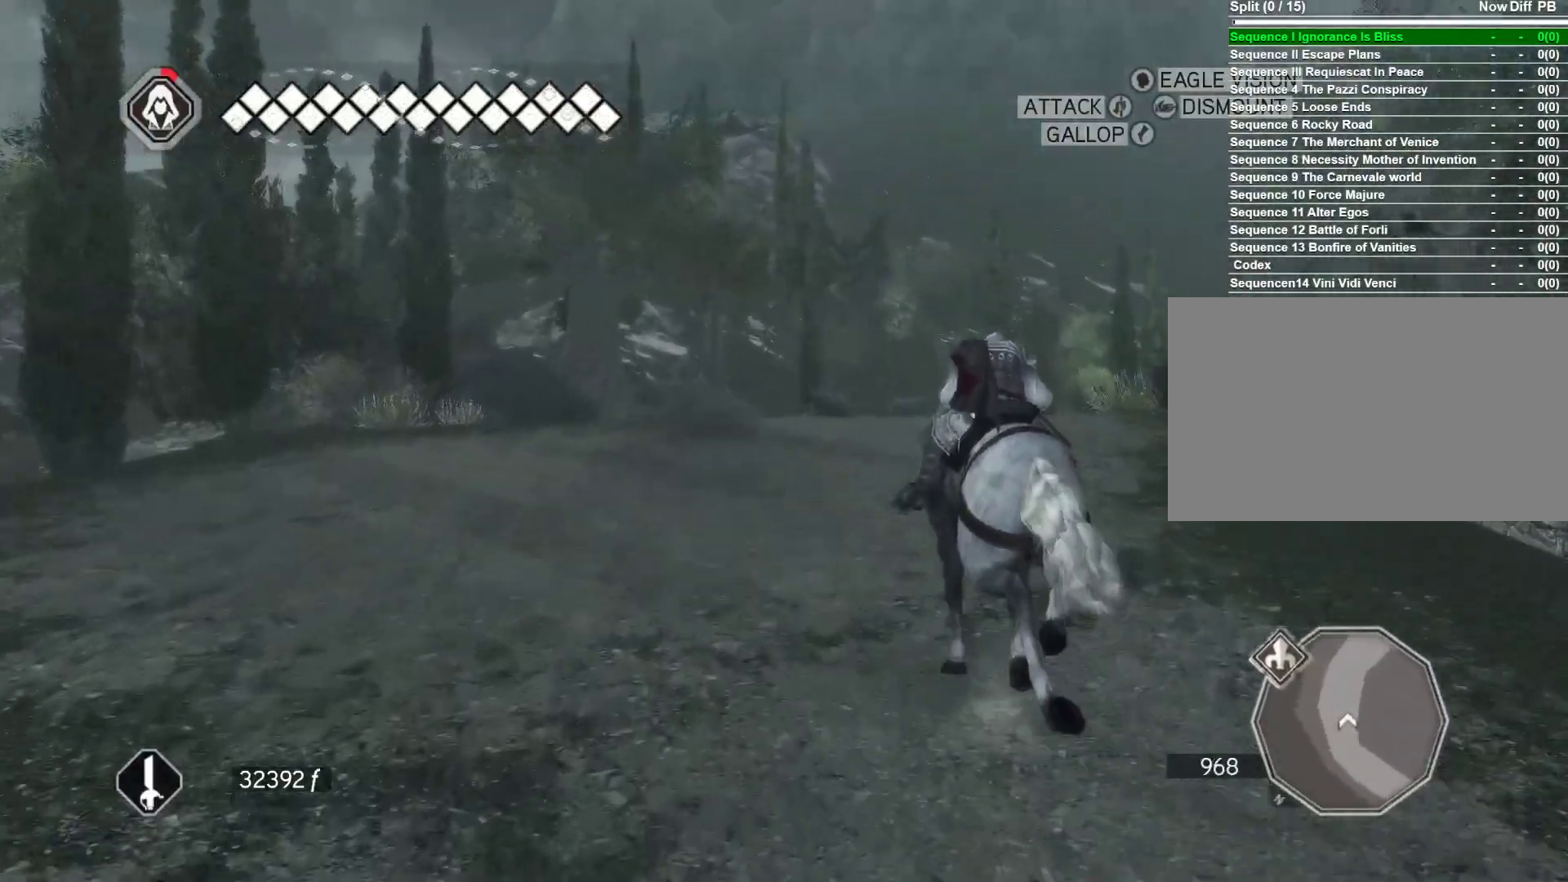
{"keys": ["d", "space", "w"], "mouse": ["right"], "events": [[33, "d", "up"], [400, "d", "down"]]}
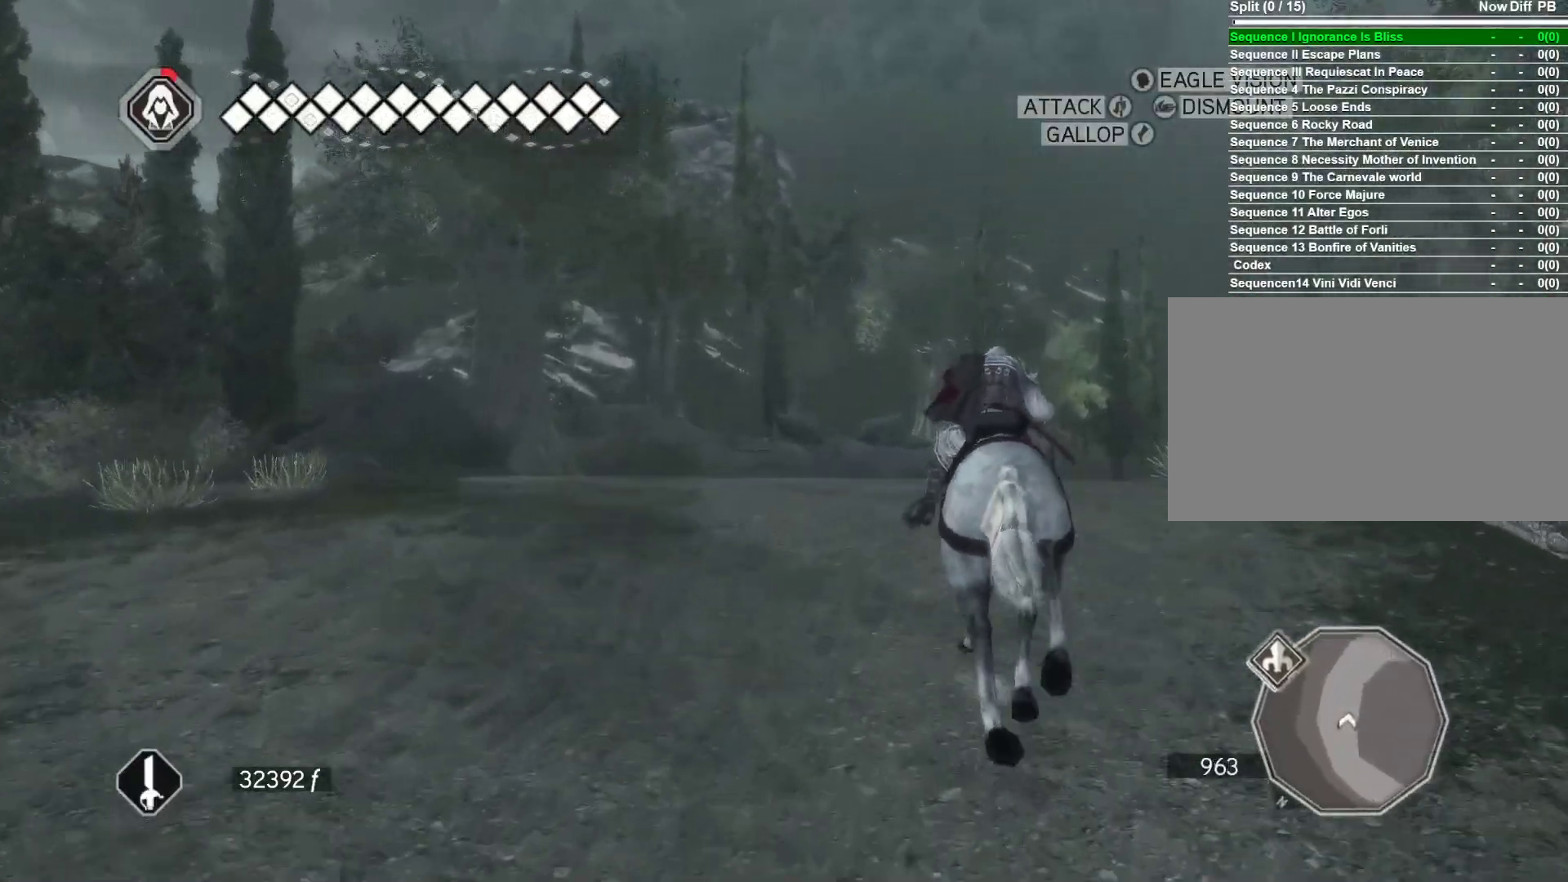
{"keys": ["space", "w"], "mouse": ["right"], "events": [[100, "d", "up"], [333, "d", "down"], [467, "d", "up"]]}
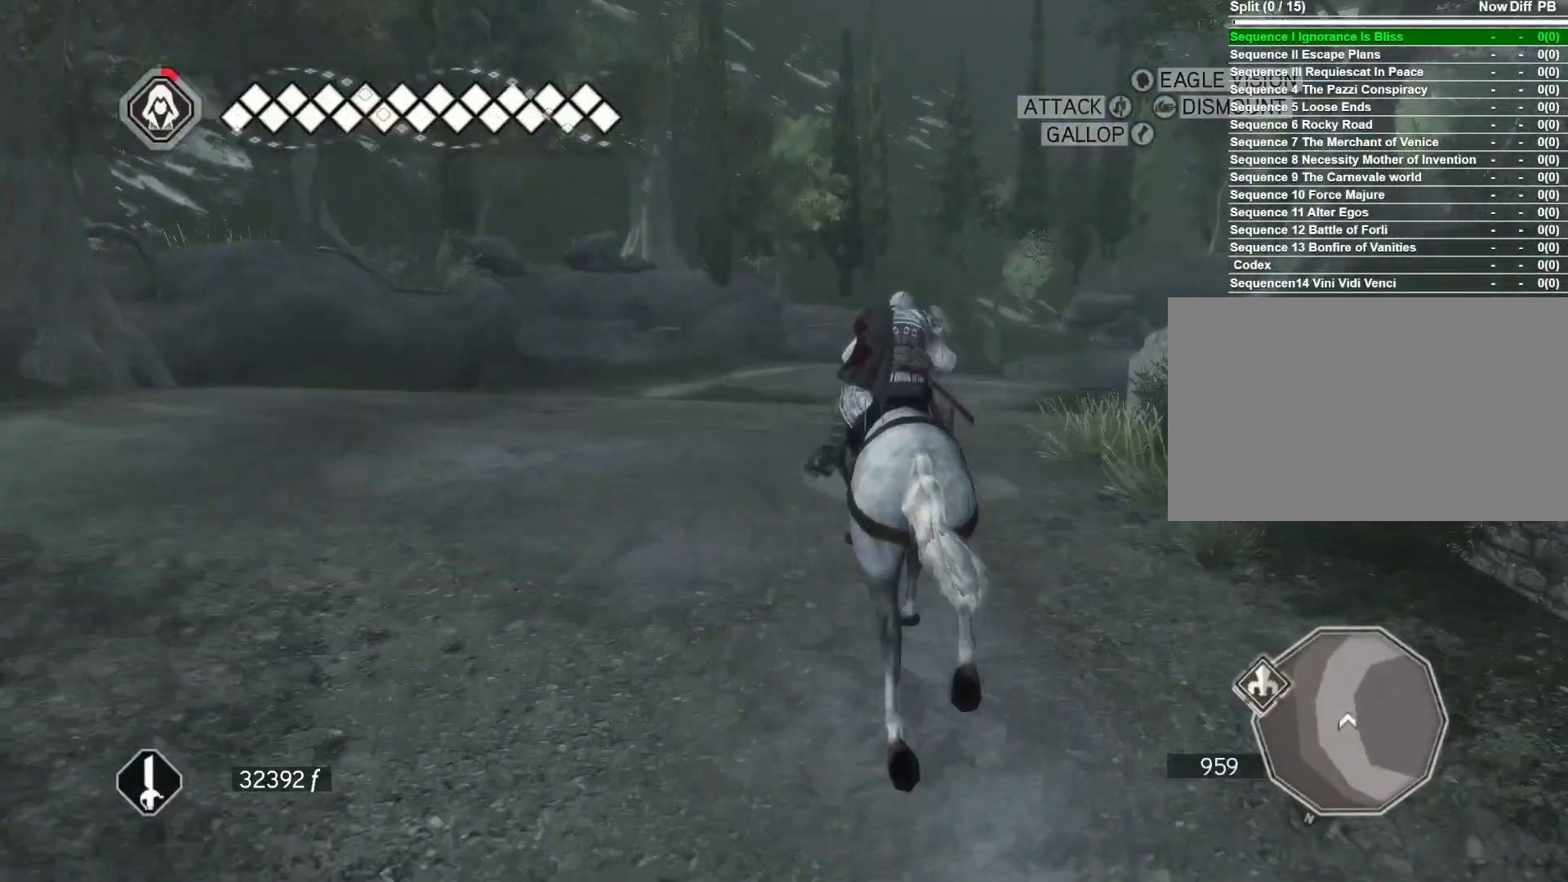
{"keys": ["d", "space", "w"], "mouse": ["right"], "events": [[300, "d", "down"]]}
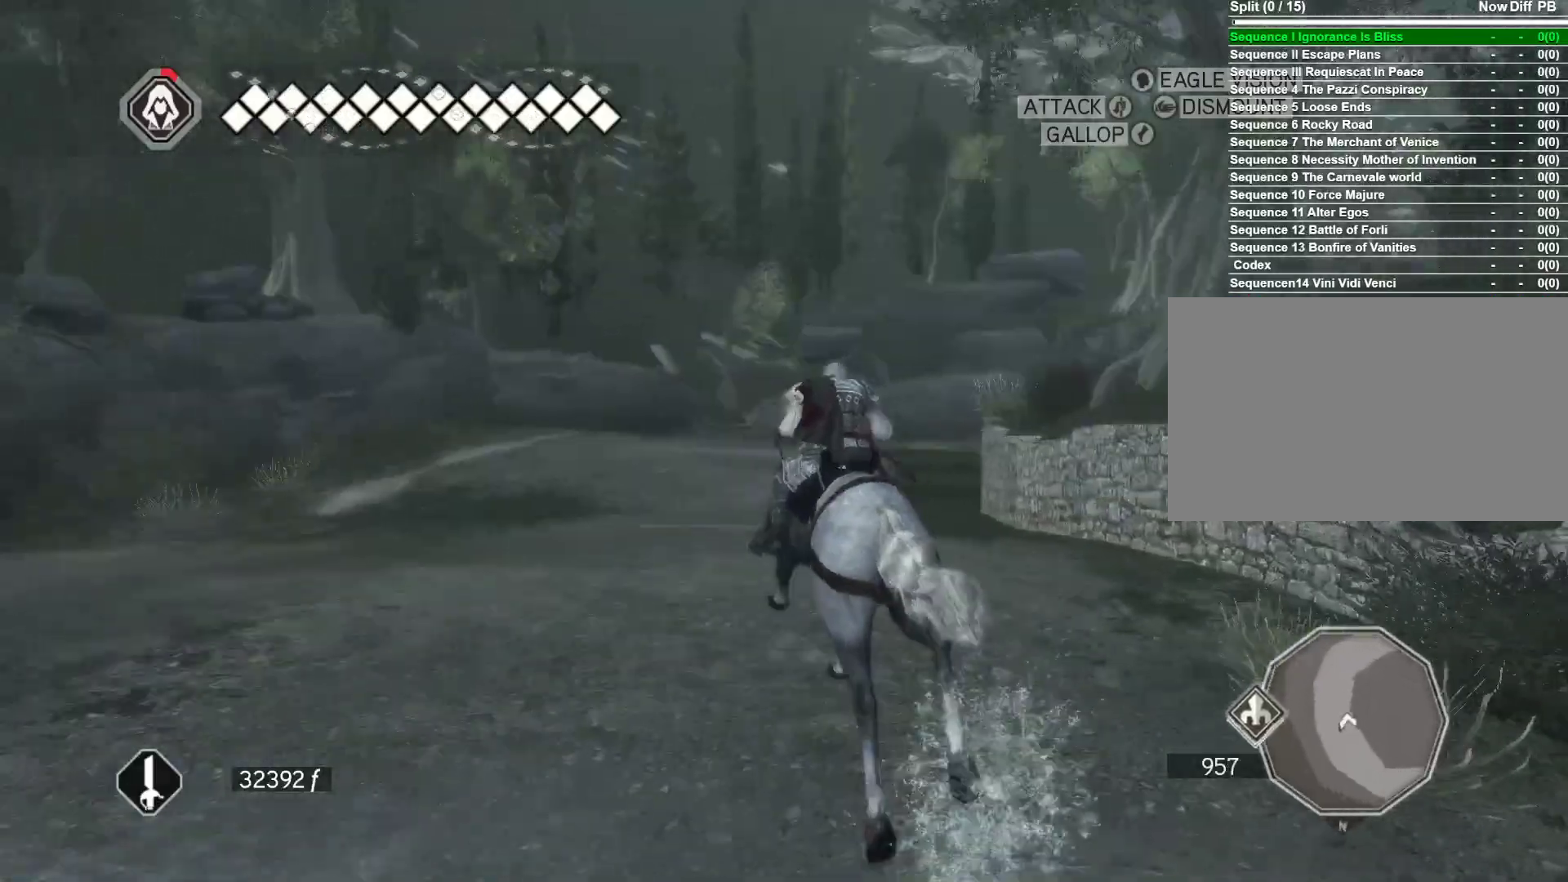
{"keys": ["d", "space", "w"], "mouse": ["right"], "events": [[33, "d", "up"], [500, "d", "down"]]}
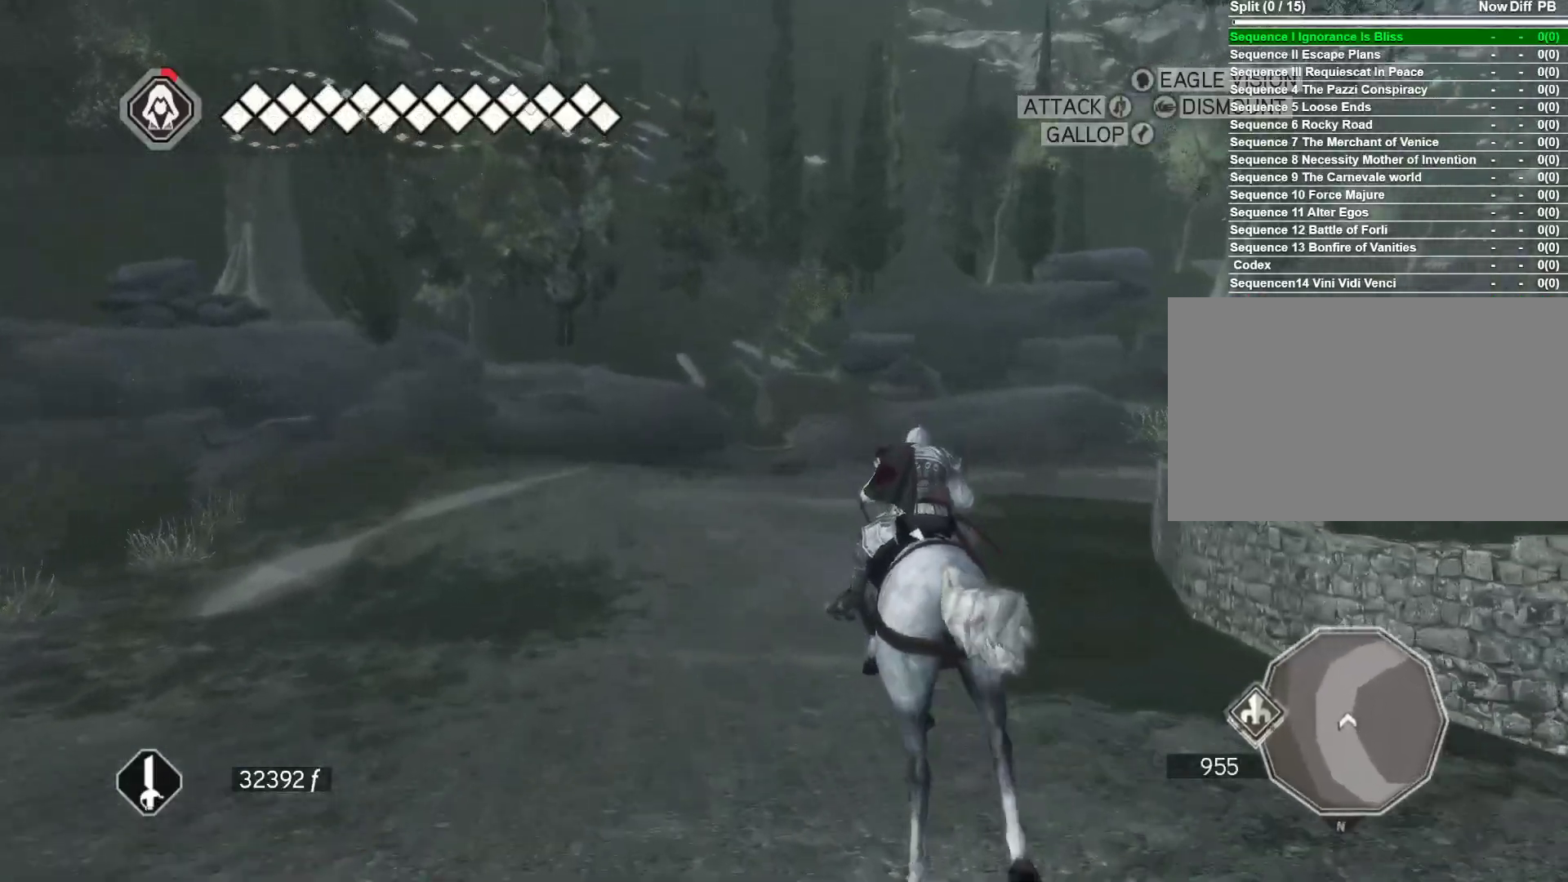
{"keys": ["d", "space", "w"], "mouse": ["right"], "events": [[417, "d", "up"], [467, "d", "down"]]}
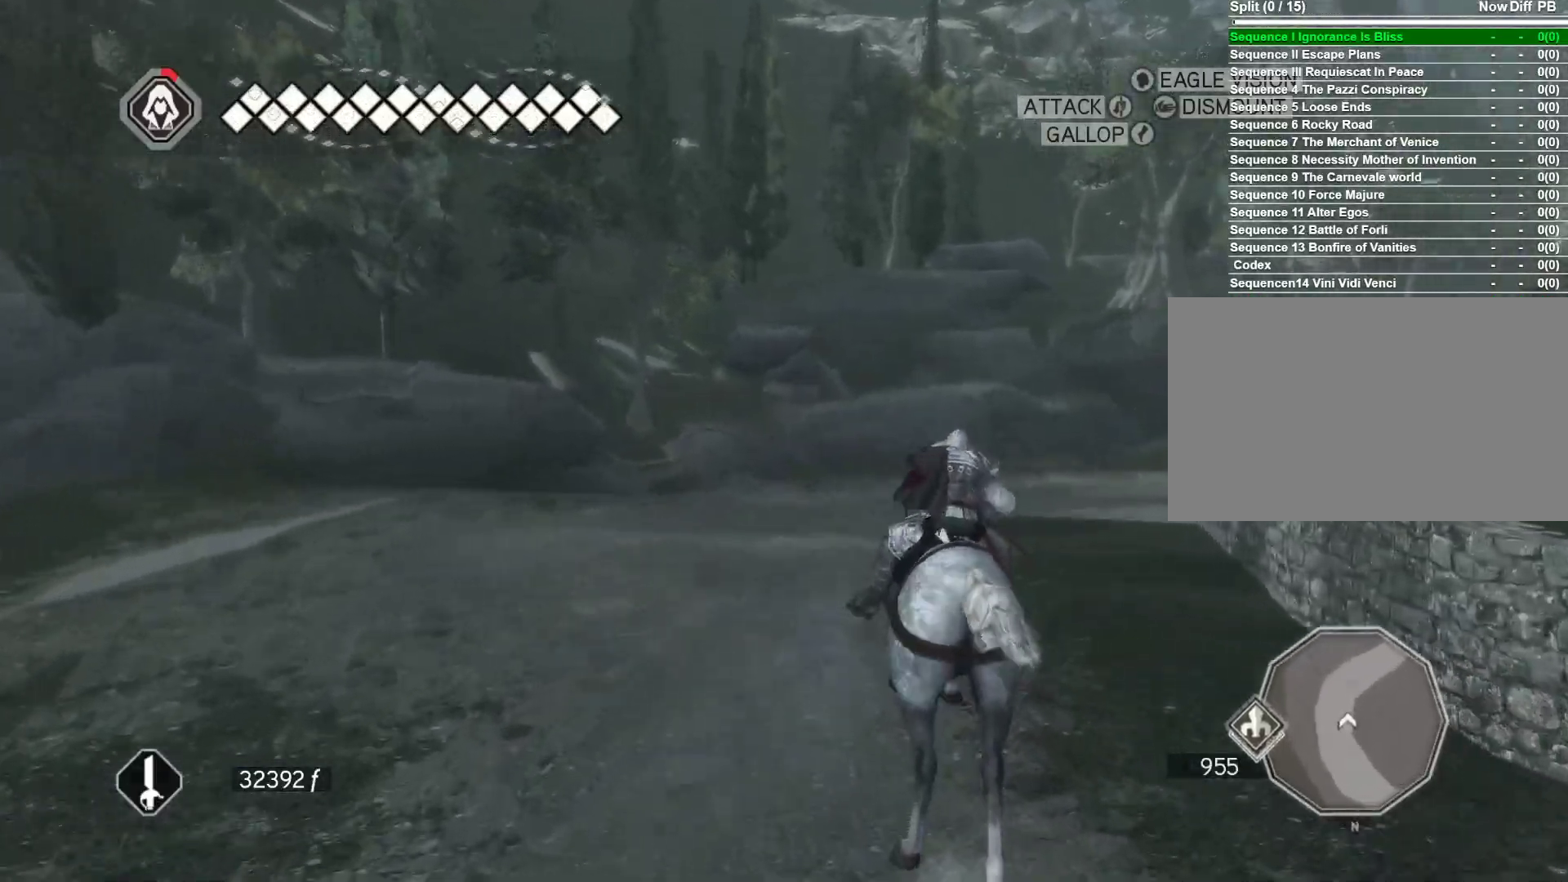
{"keys": ["d", "space", "w"], "mouse": ["right"], "events": []}
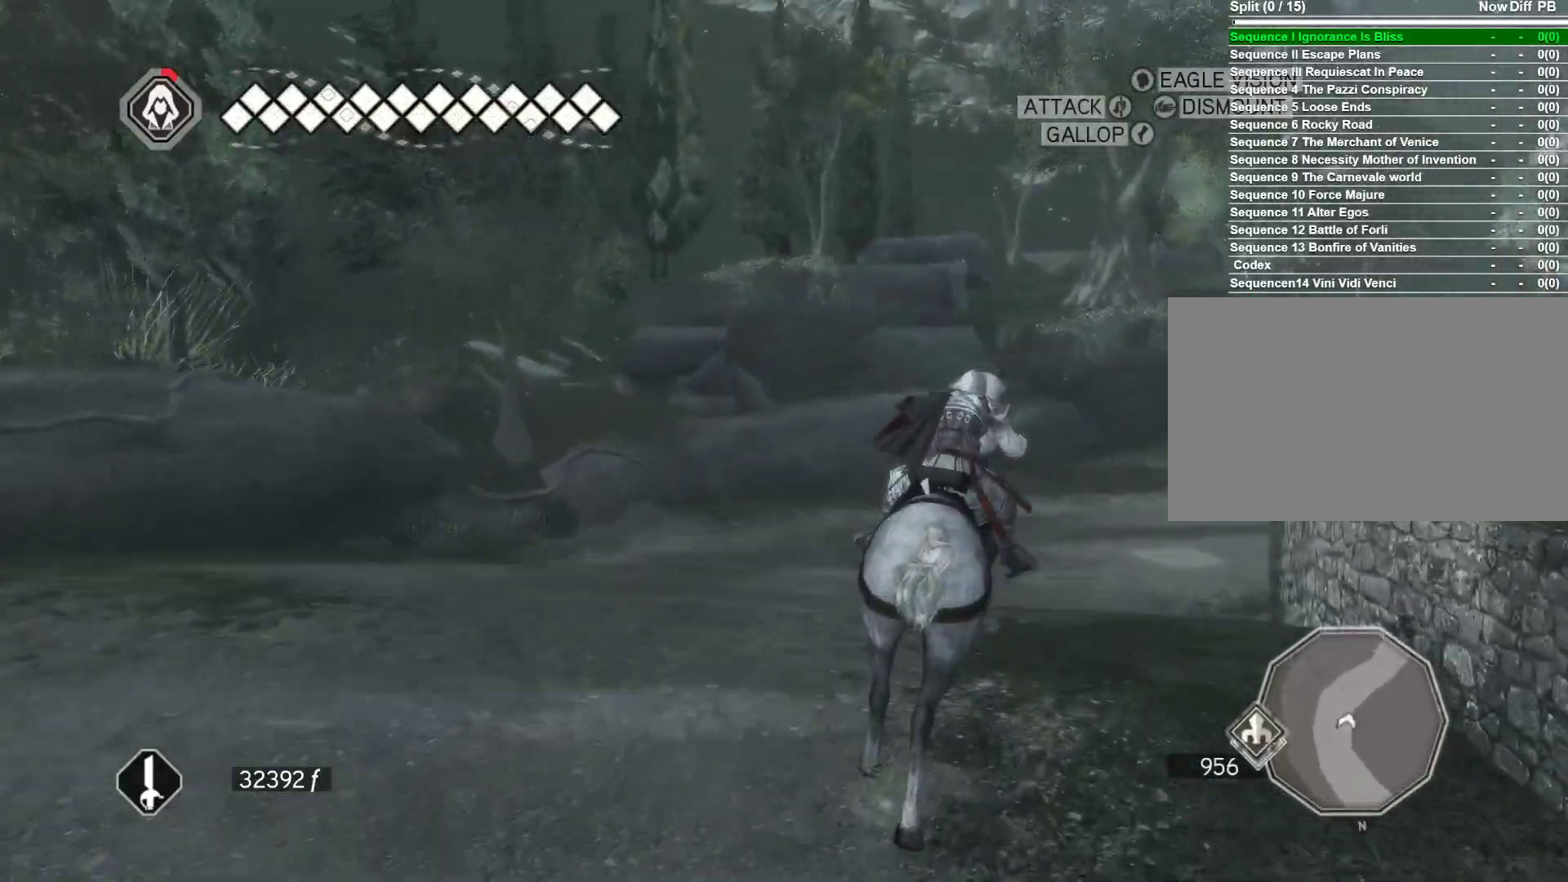
{"keys": ["d", "space", "w"], "mouse": ["right"], "events": [[33, "d", "up"], [217, "d", "down"]]}
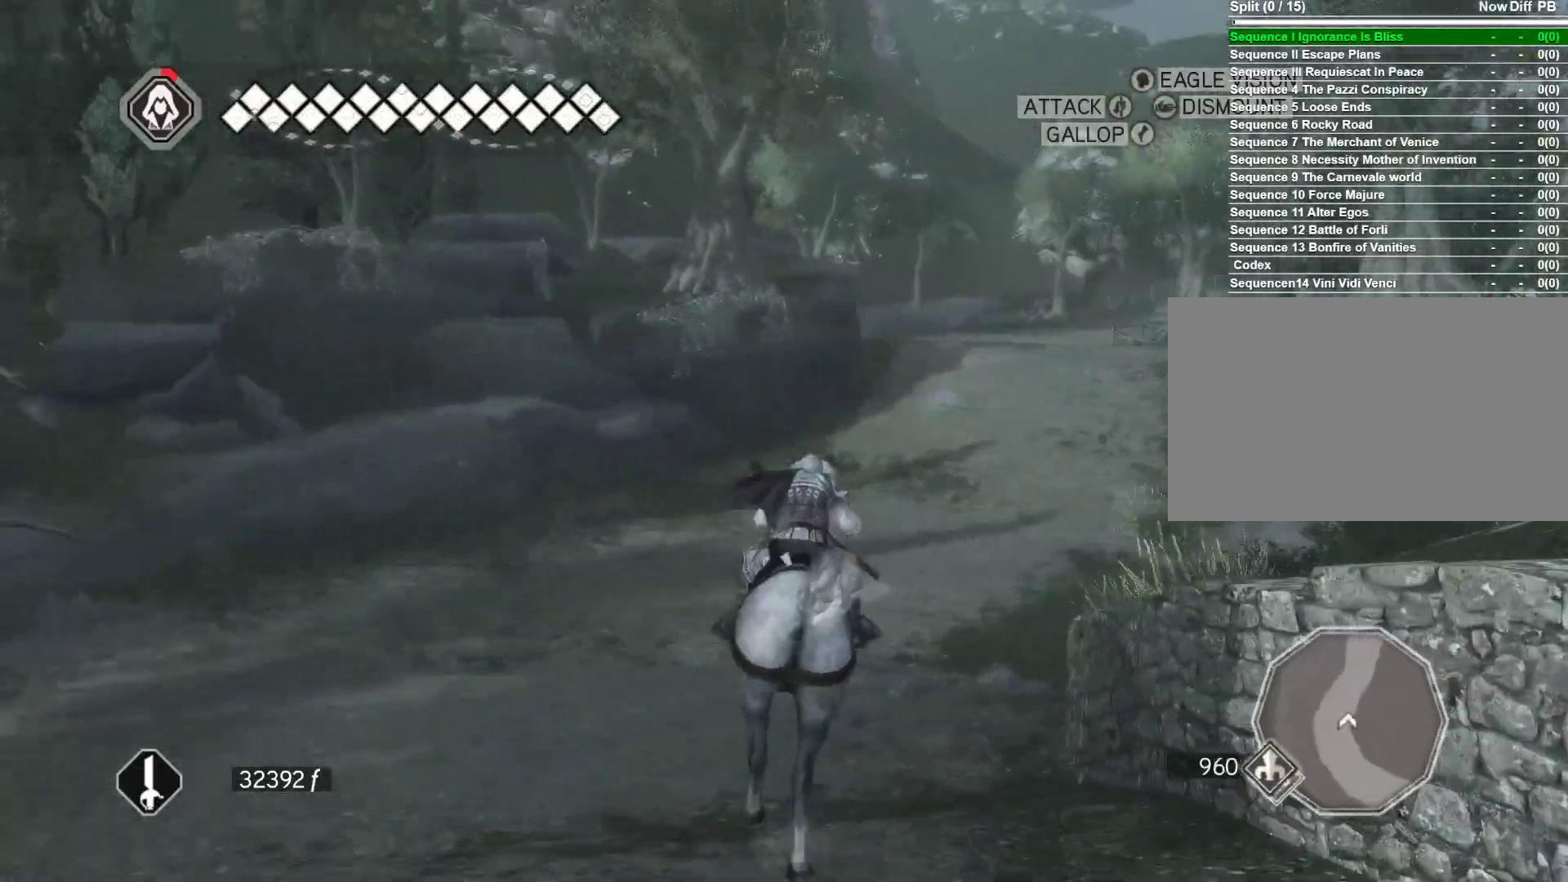
{"keys": ["d", "w"], "mouse": ["right"], "events": [[133, "d", "up"], [233, "space", "up"], [467, "d", "down"]]}
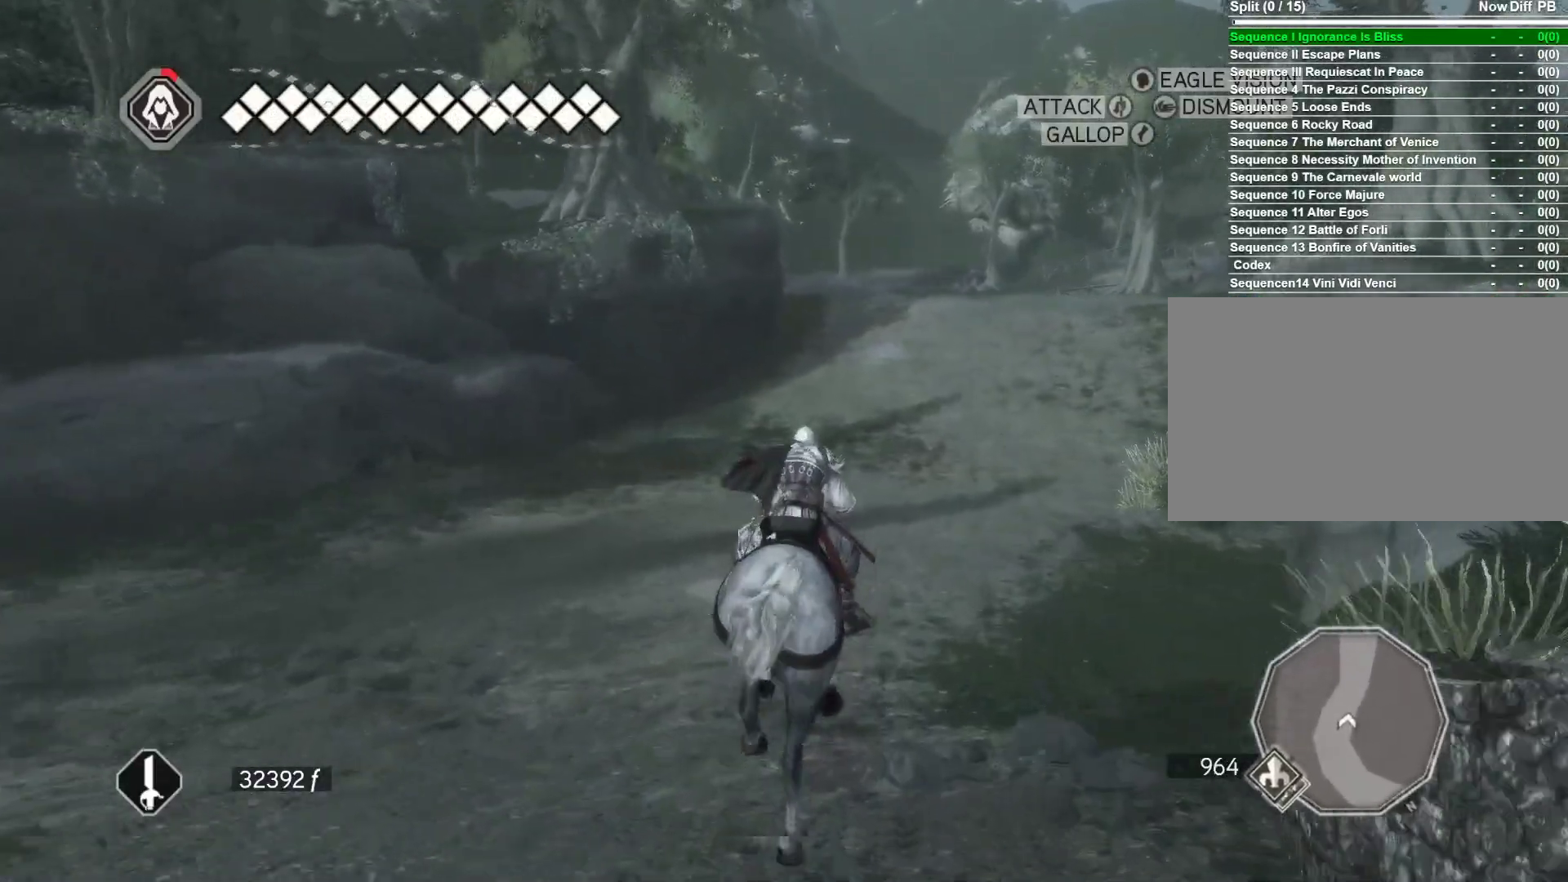
{"keys": ["space", "w"], "mouse": ["right"], "events": [[17, "space", "down"], [350, "d", "up"], [383, "space", "up"], [483, "space", "down"]]}
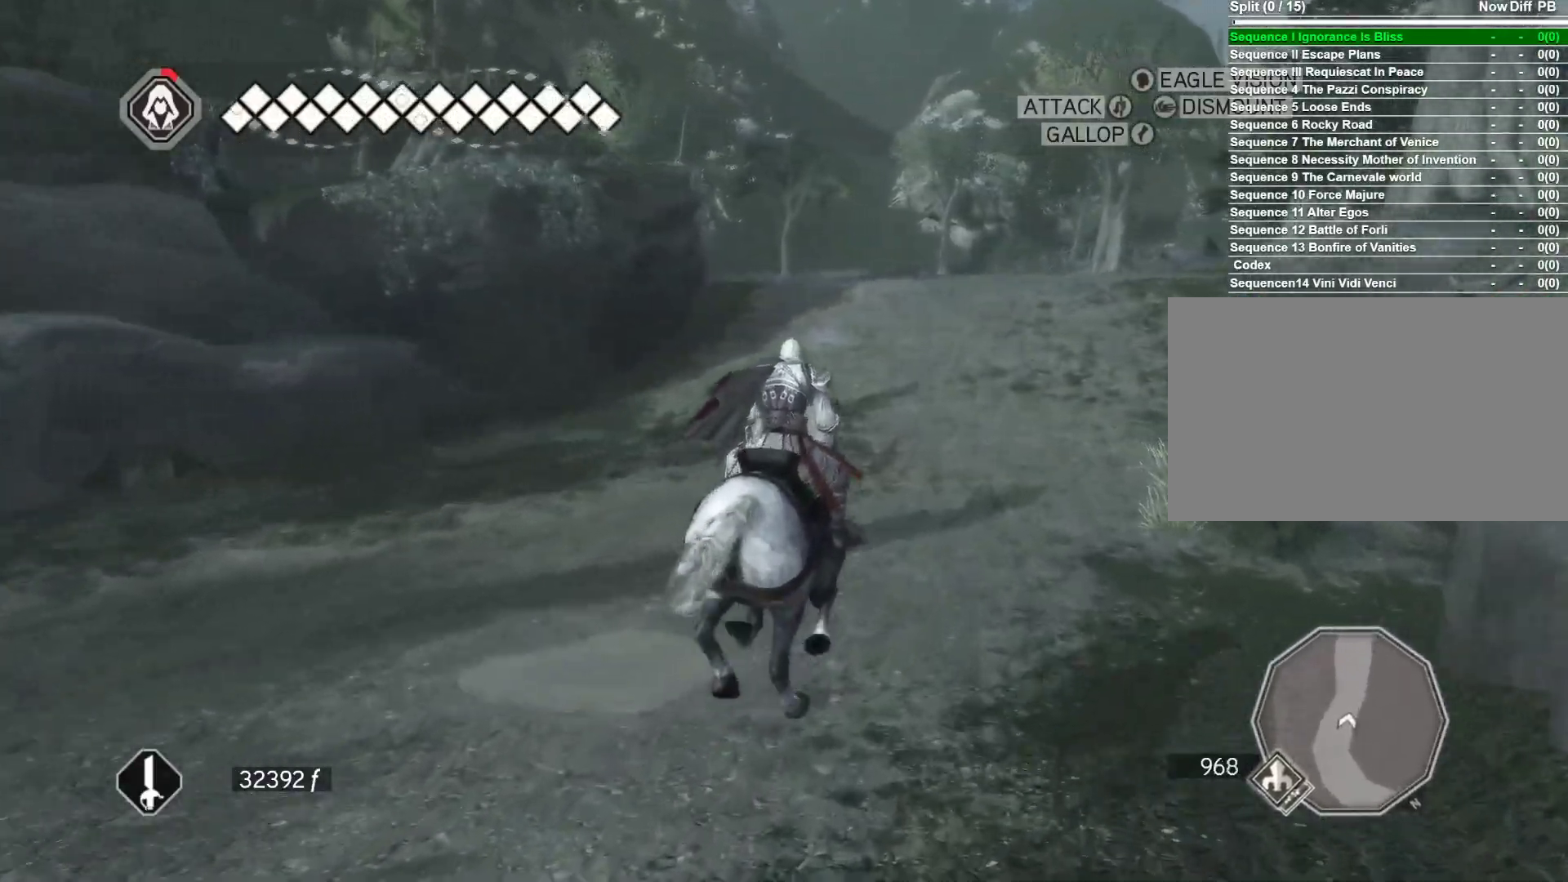
{"keys": ["space", "w"], "mouse": ["right"], "events": []}
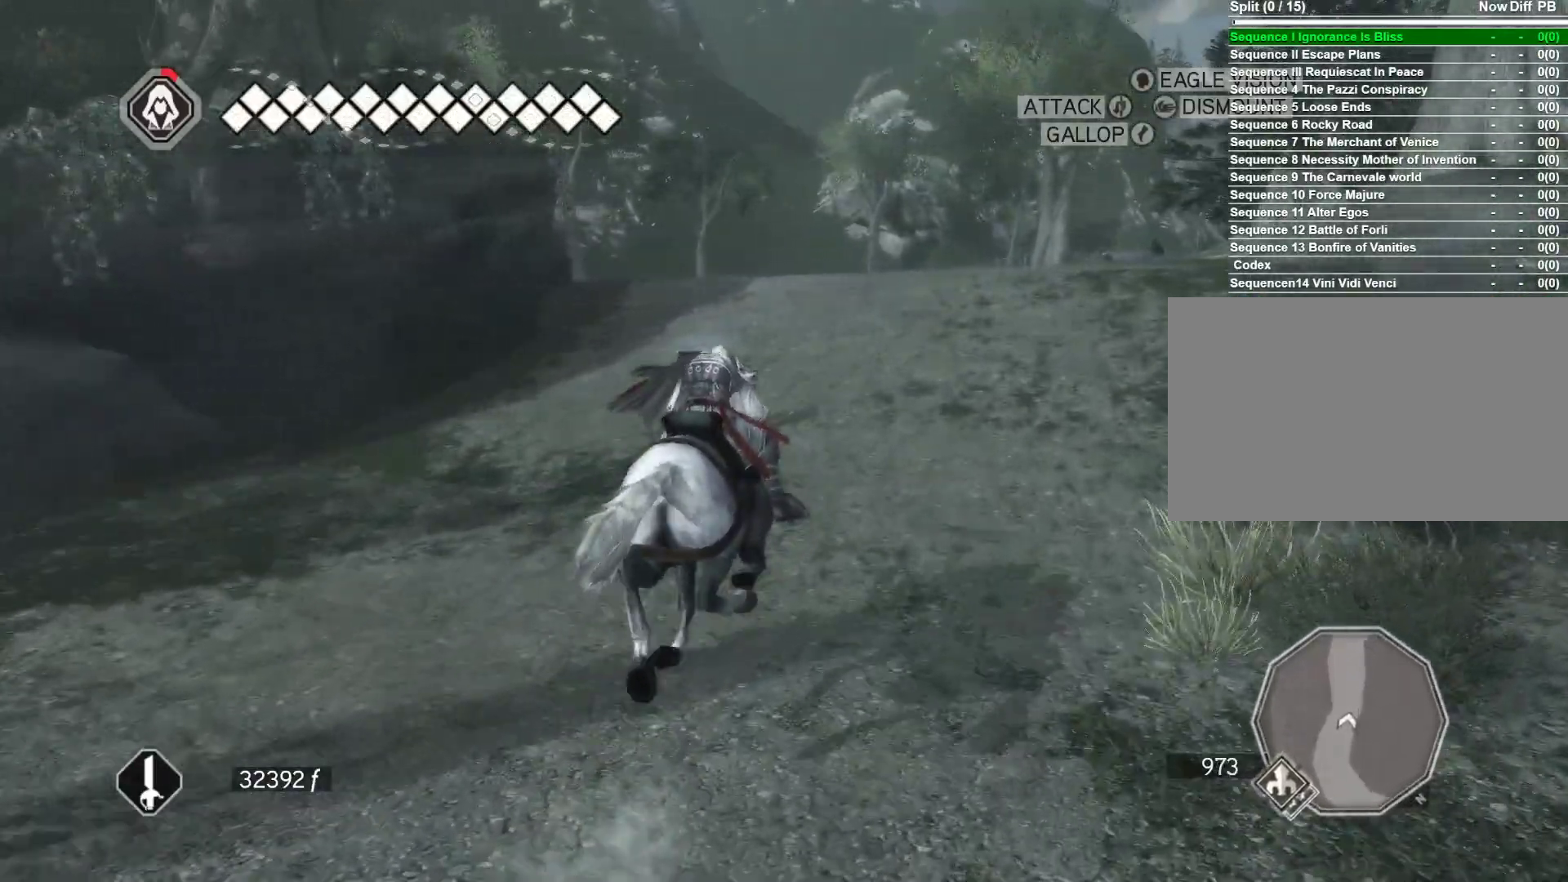
{"keys": ["space", "w"], "mouse": ["right"], "events": []}
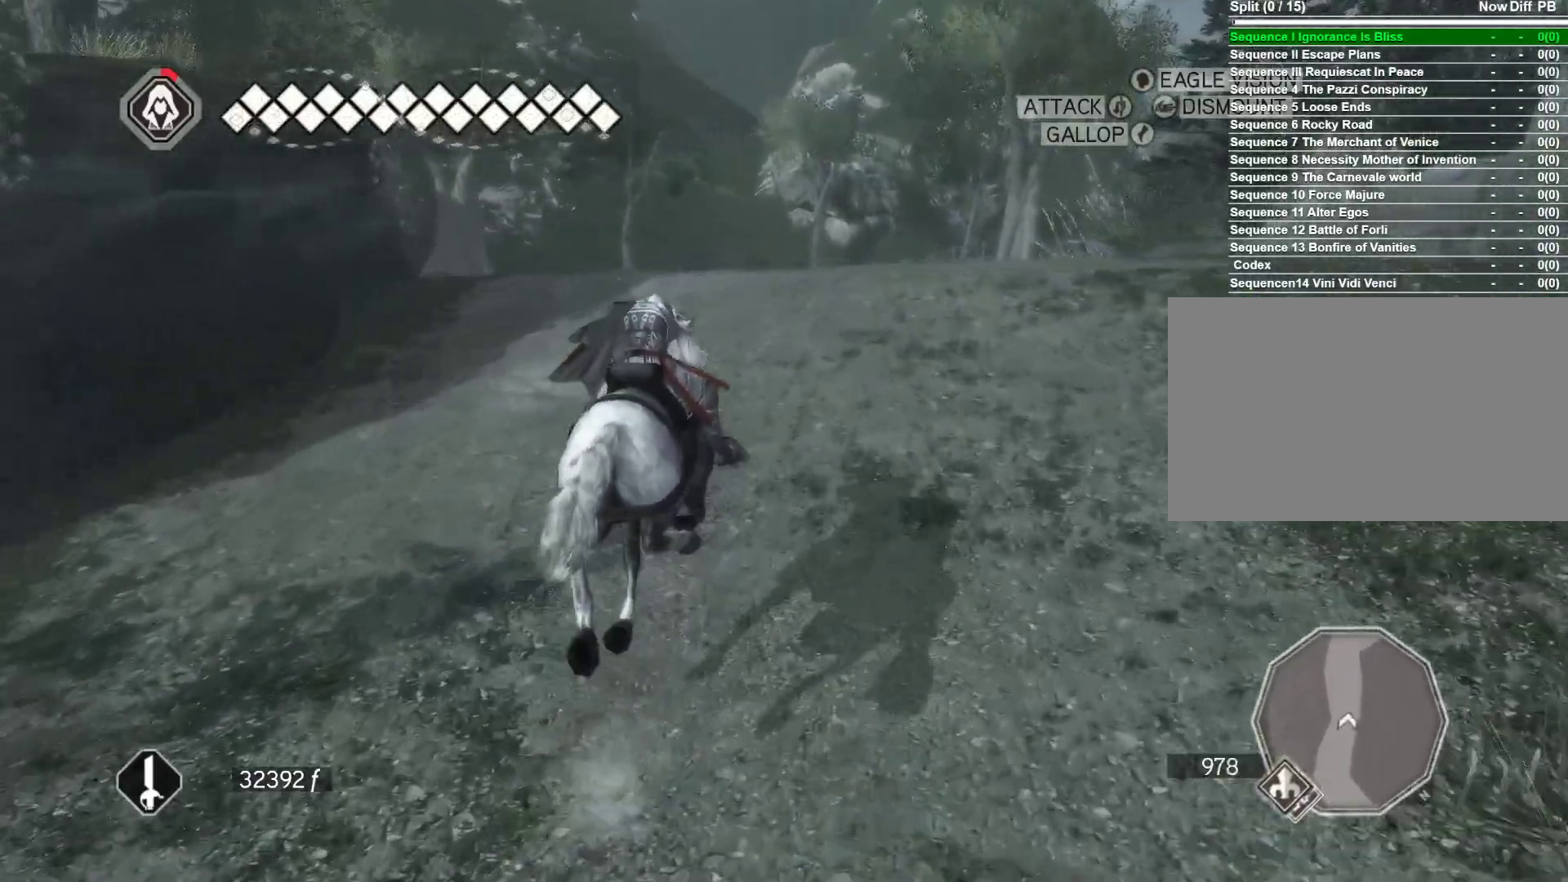
{"keys": ["space", "w"], "mouse": ["right"], "events": []}
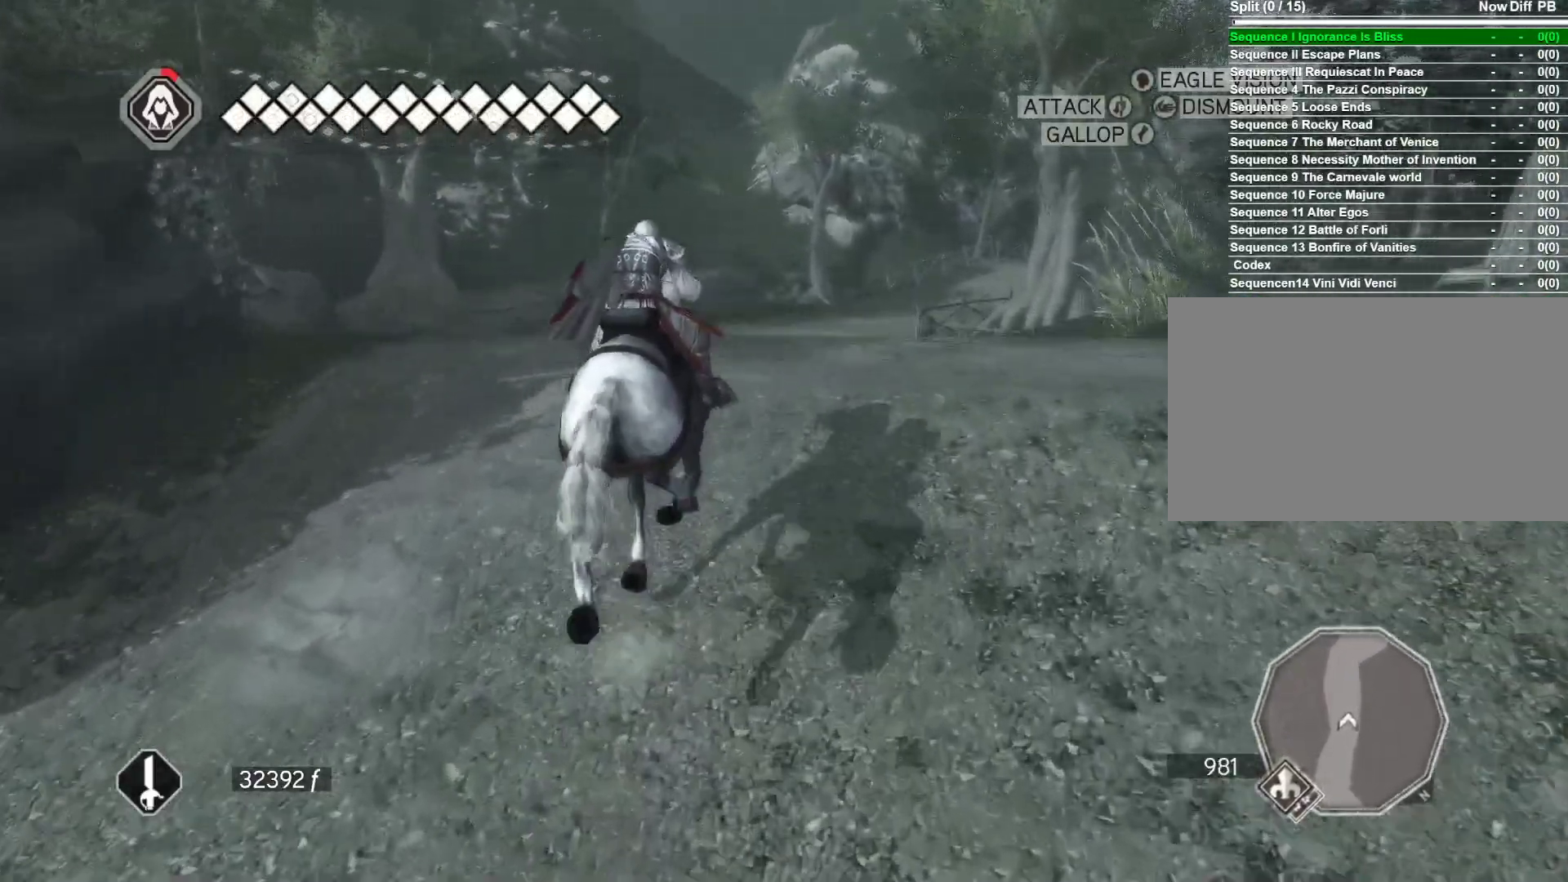
{"keys": ["space", "w"], "mouse": ["right"], "events": []}
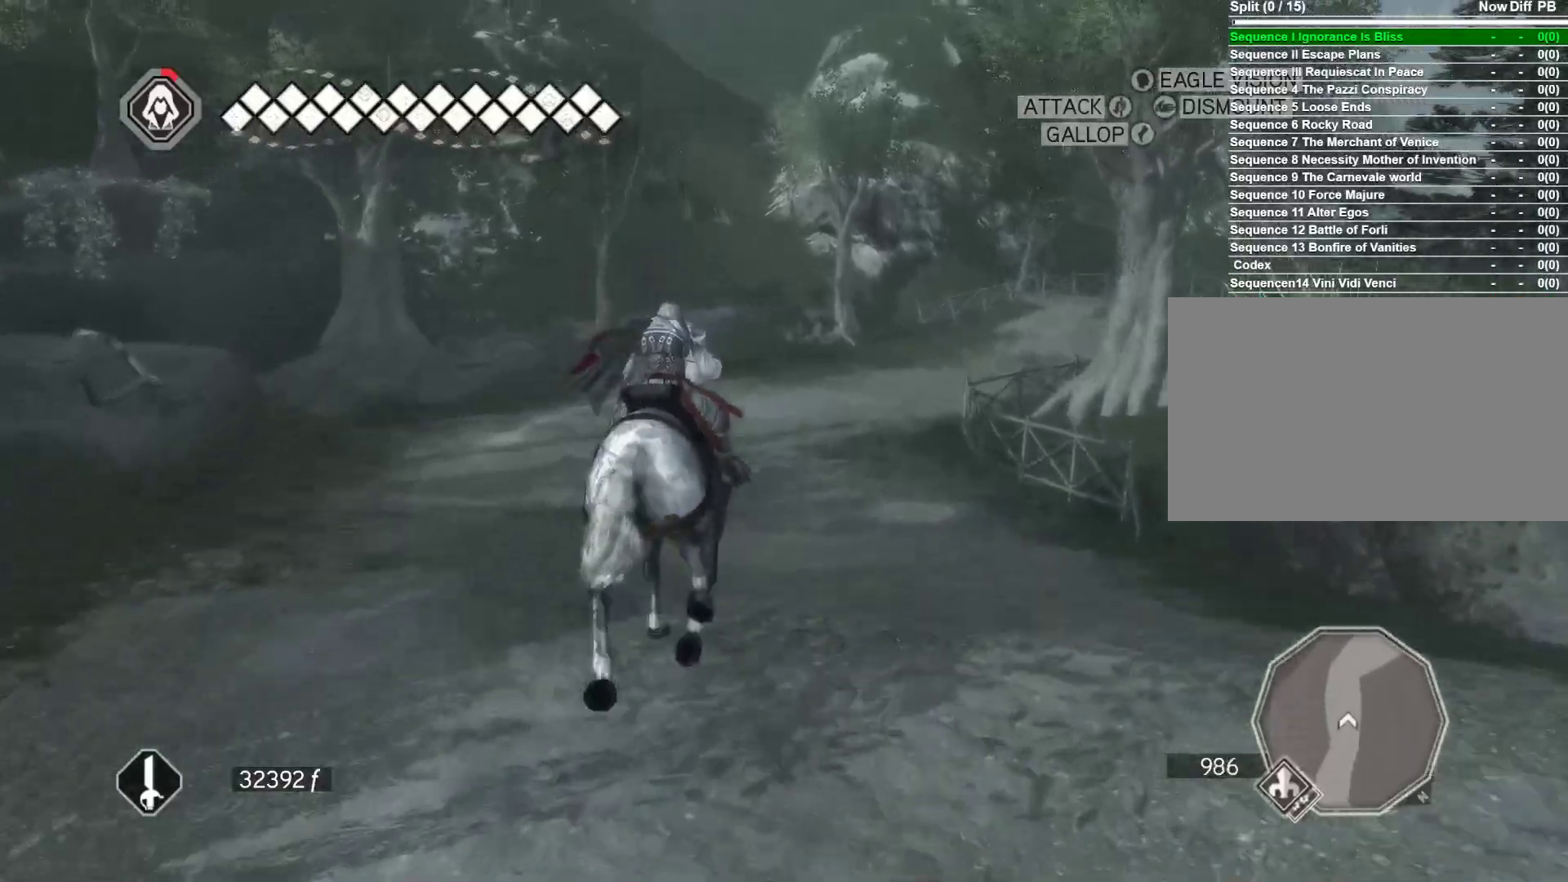
{"keys": ["space", "w"], "mouse": ["right"], "events": []}
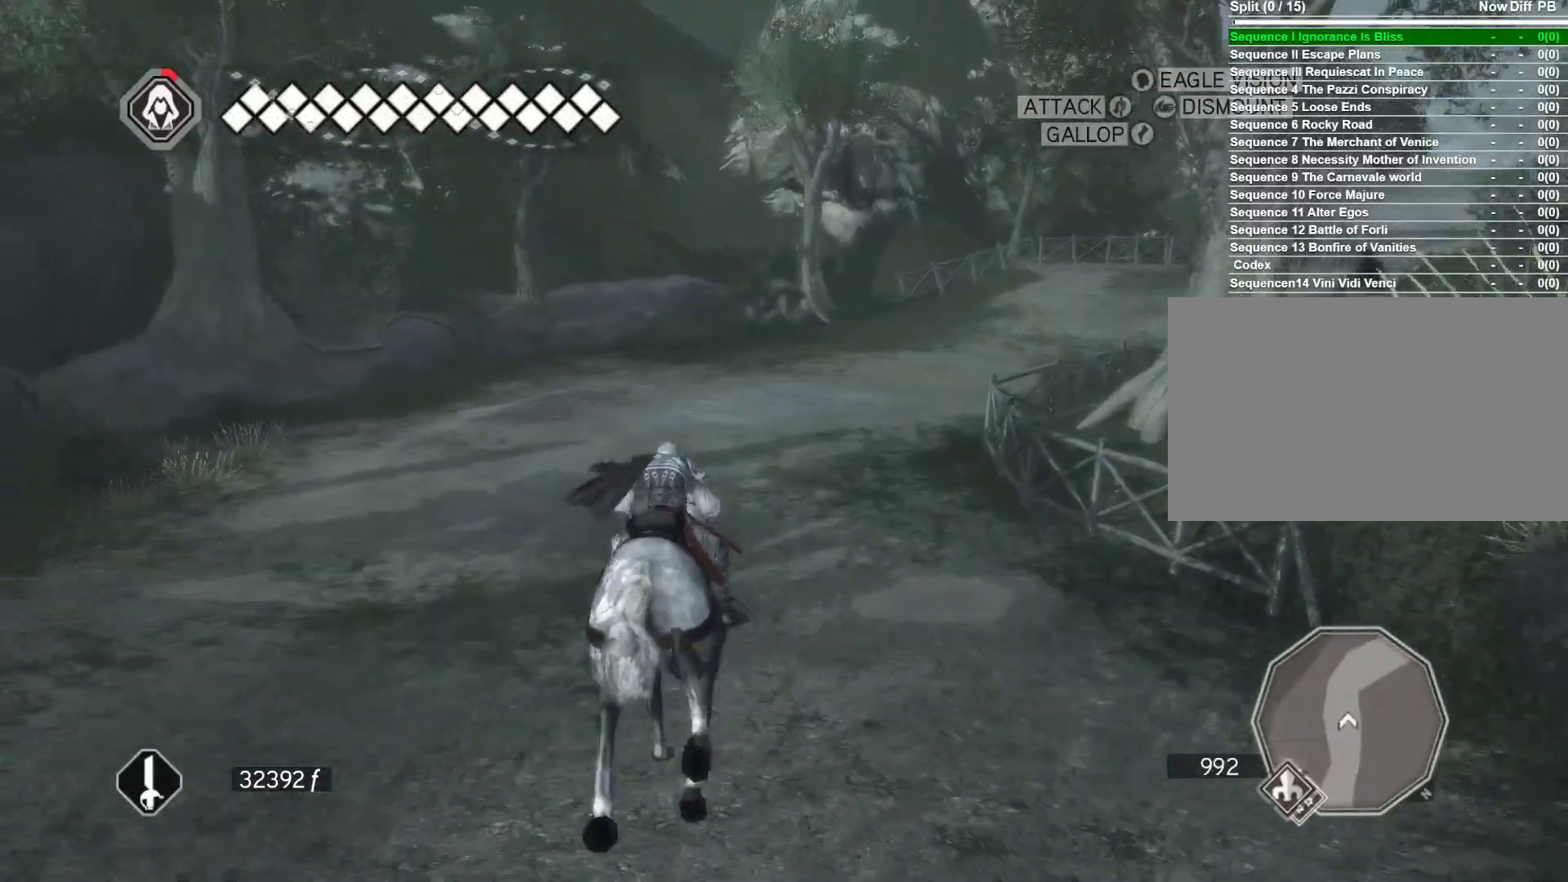
{"keys": ["space", "w"], "mouse": ["right"], "events": [[150, "d", "down"], [383, "d", "up"]]}
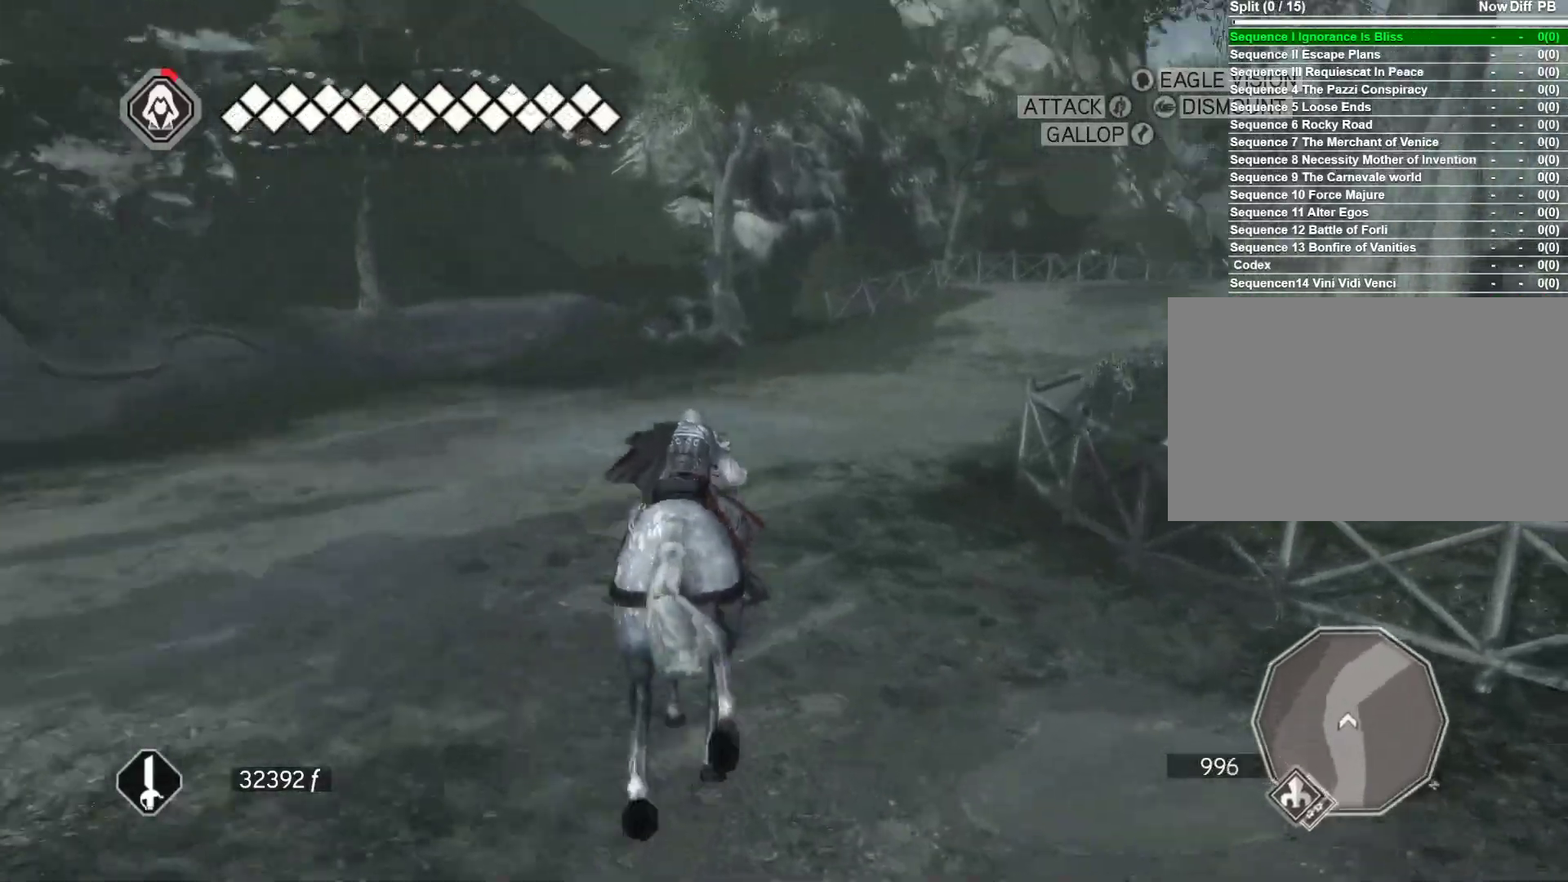
{"keys": ["d", "space", "w"], "mouse": ["right"], "events": [[33, "d", "down"], [217, "d", "up"], [367, "d", "down"]]}
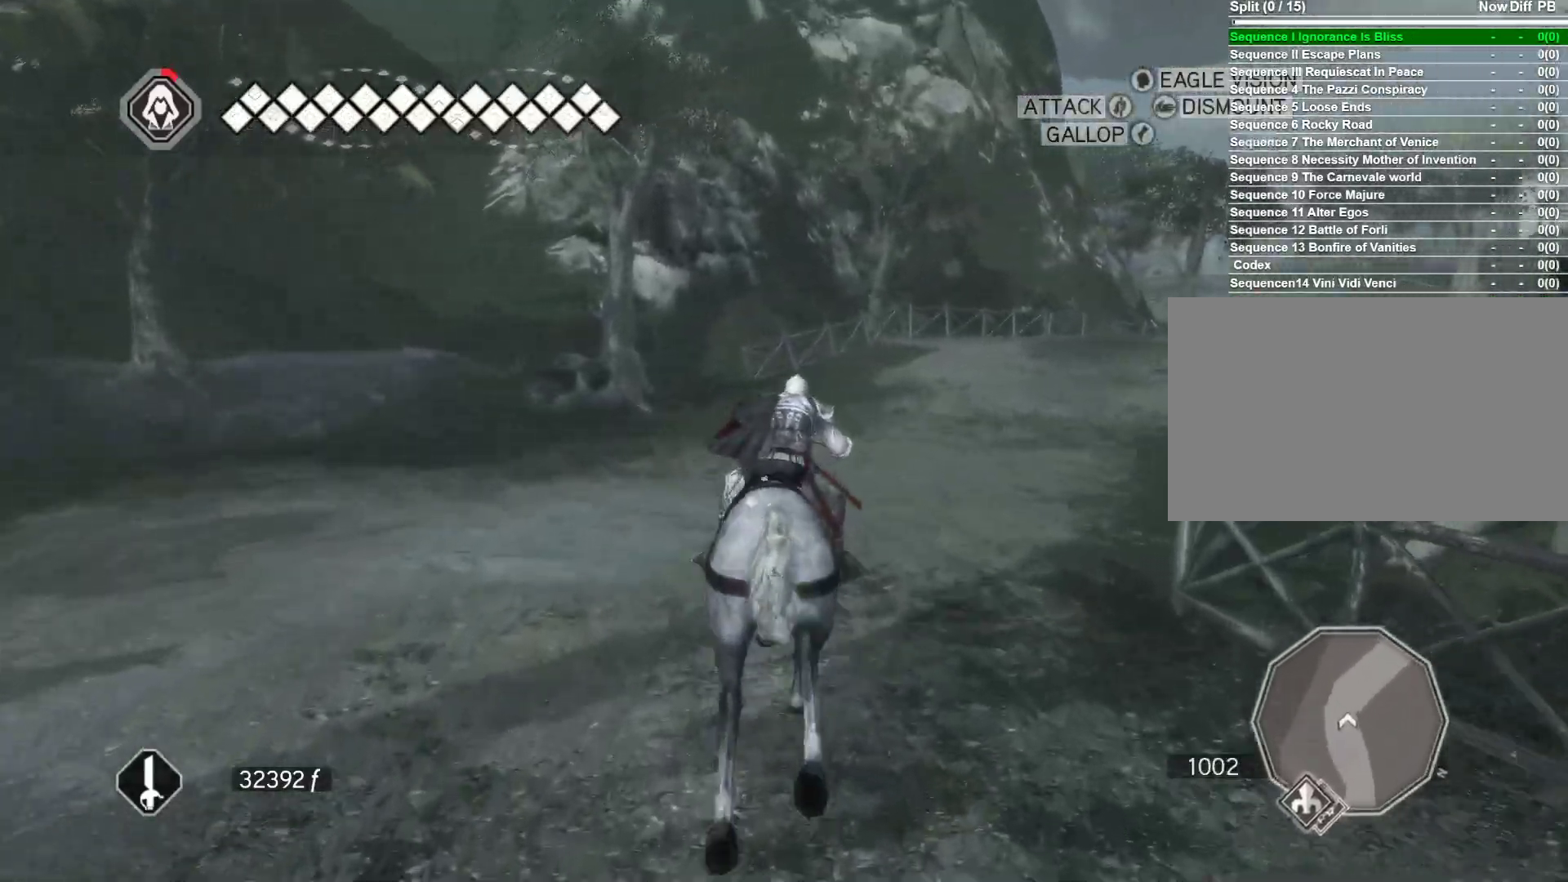
{"keys": ["d", "space", "w"], "mouse": ["right"], "events": []}
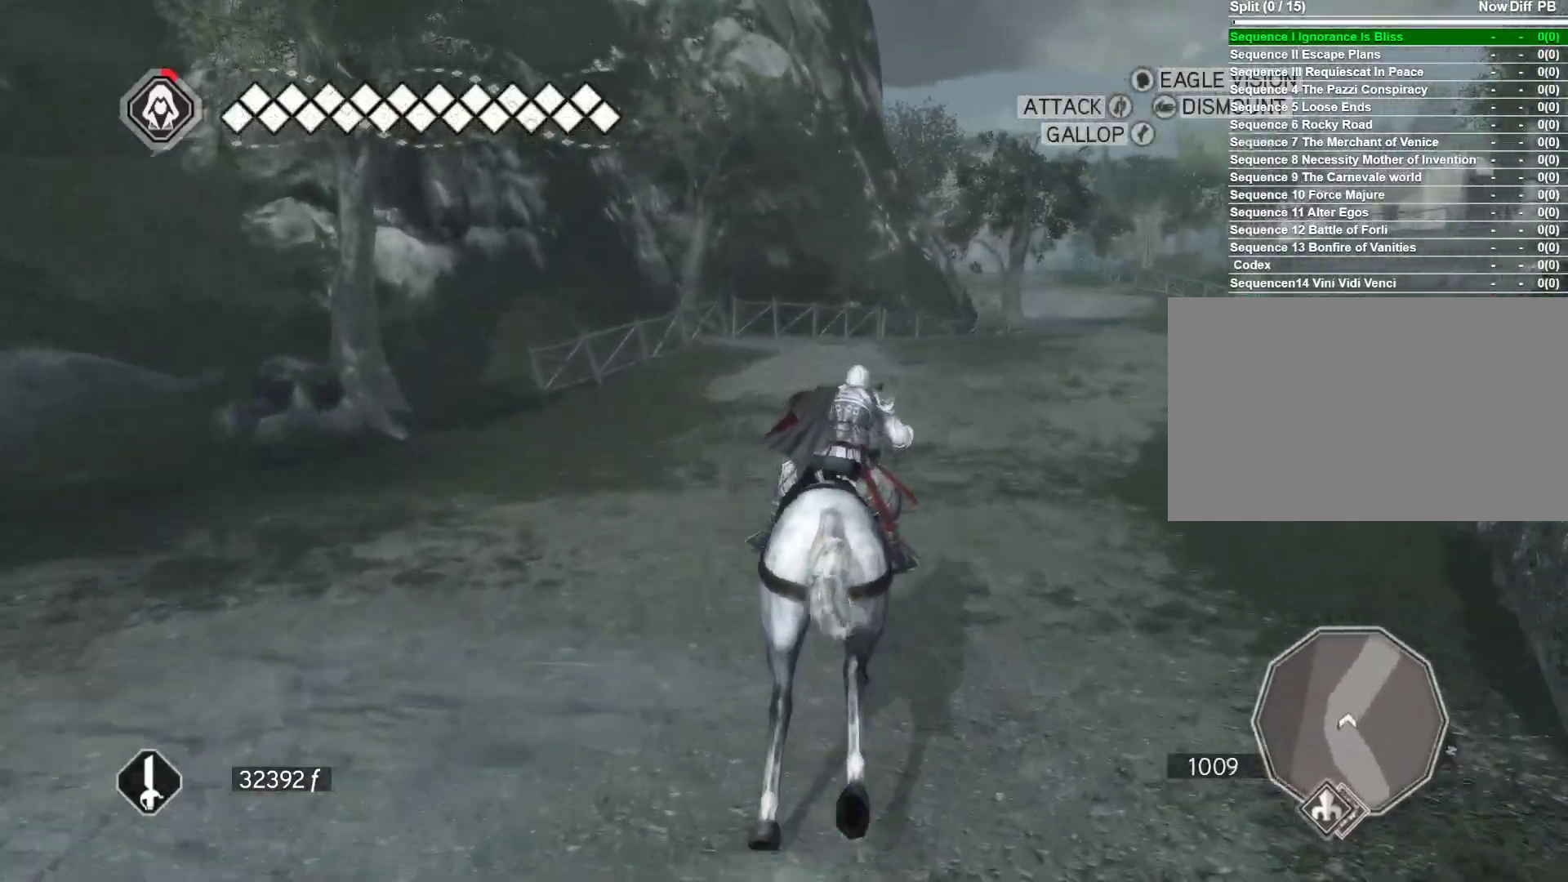
{"keys": ["d", "space", "w"], "mouse": ["right"], "events": []}
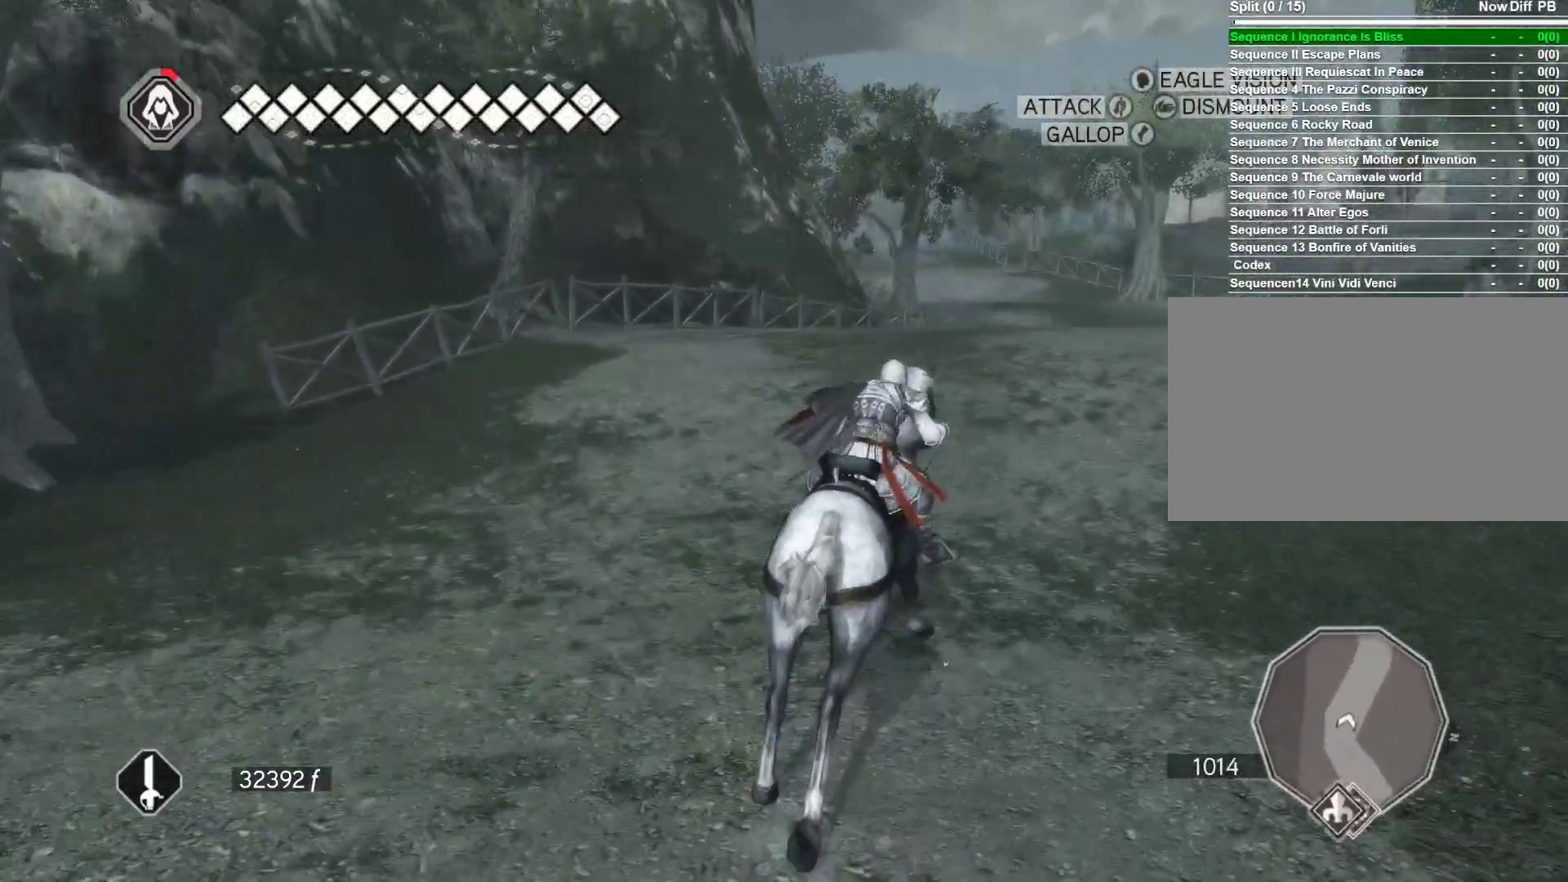
{"keys": ["space", "w"], "mouse": ["right"], "events": [[167, "d", "up"]]}
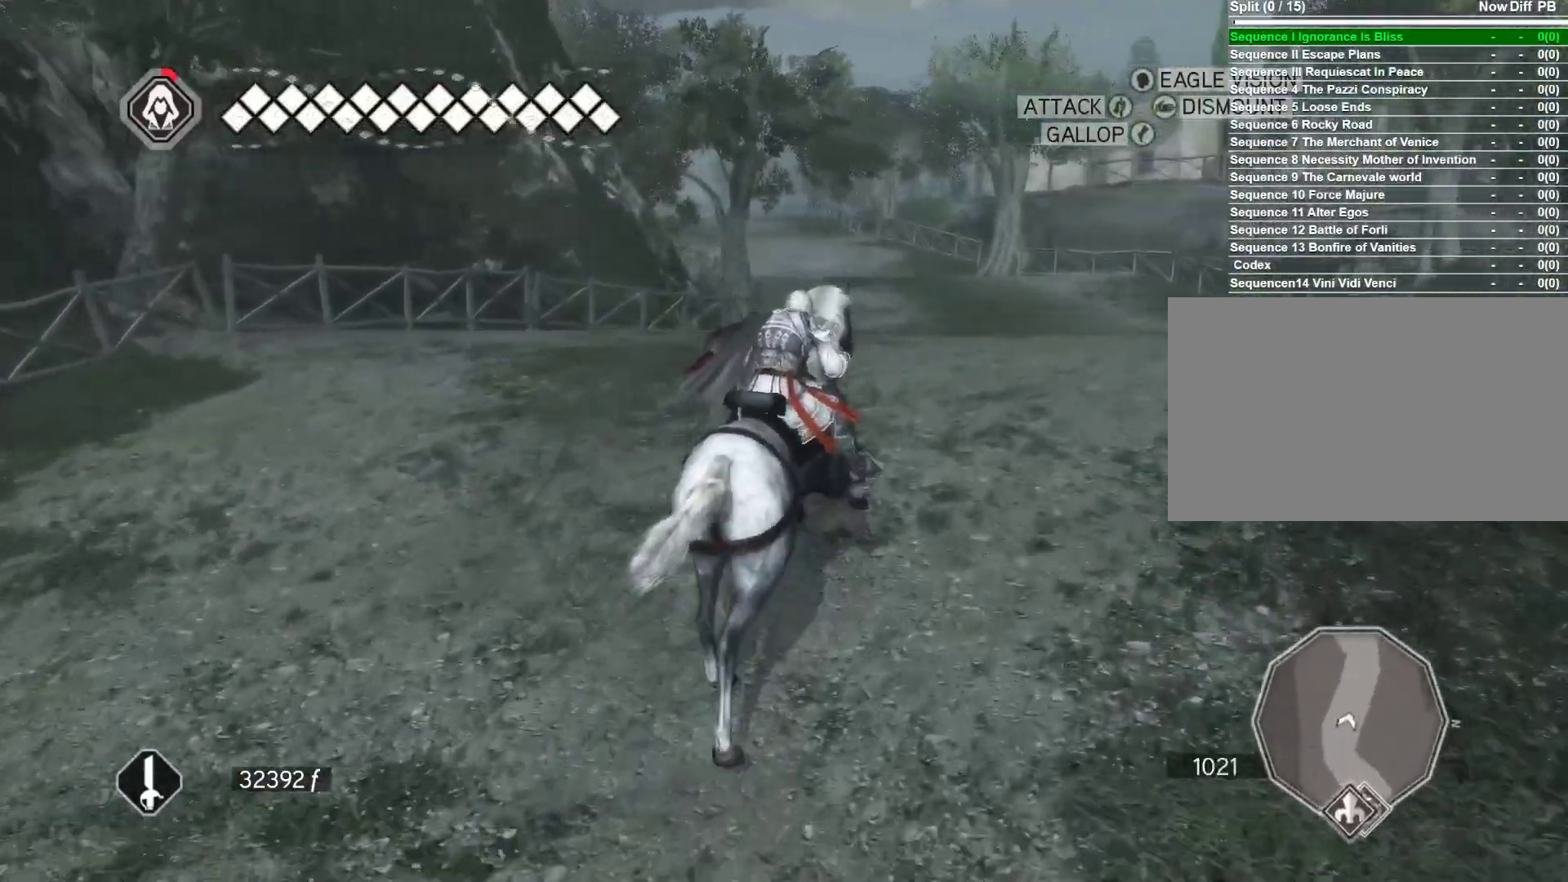
{"keys": ["a", "space", "w"], "mouse": ["right"], "events": [[467, "a", "down"]]}
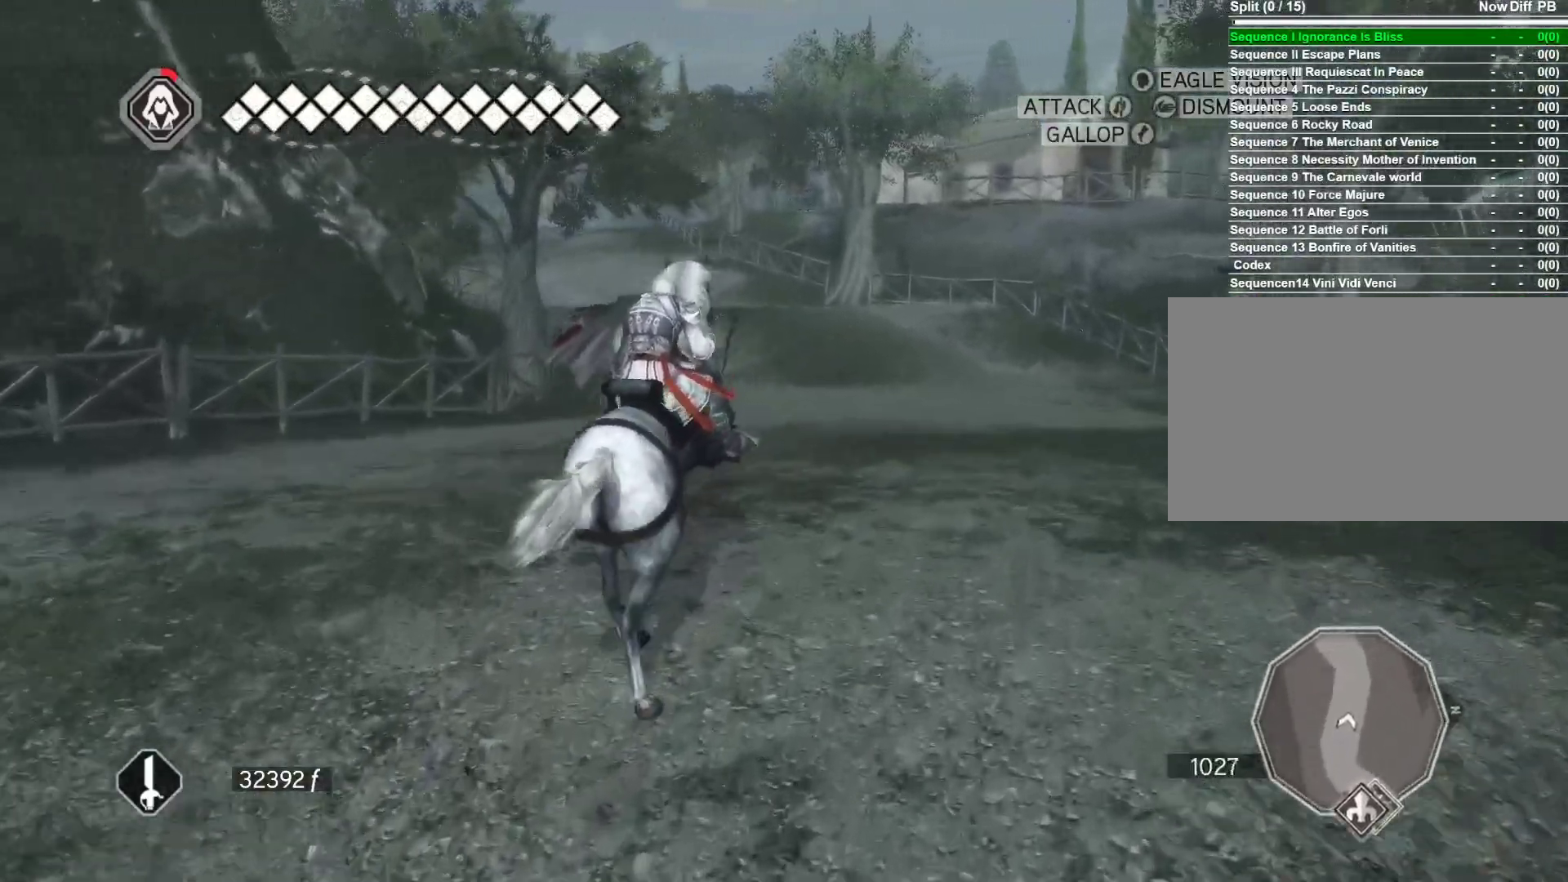
{"keys": ["a", "space", "w"], "mouse": ["right"], "events": [[150, "a", "up"], [433, "a", "down"]]}
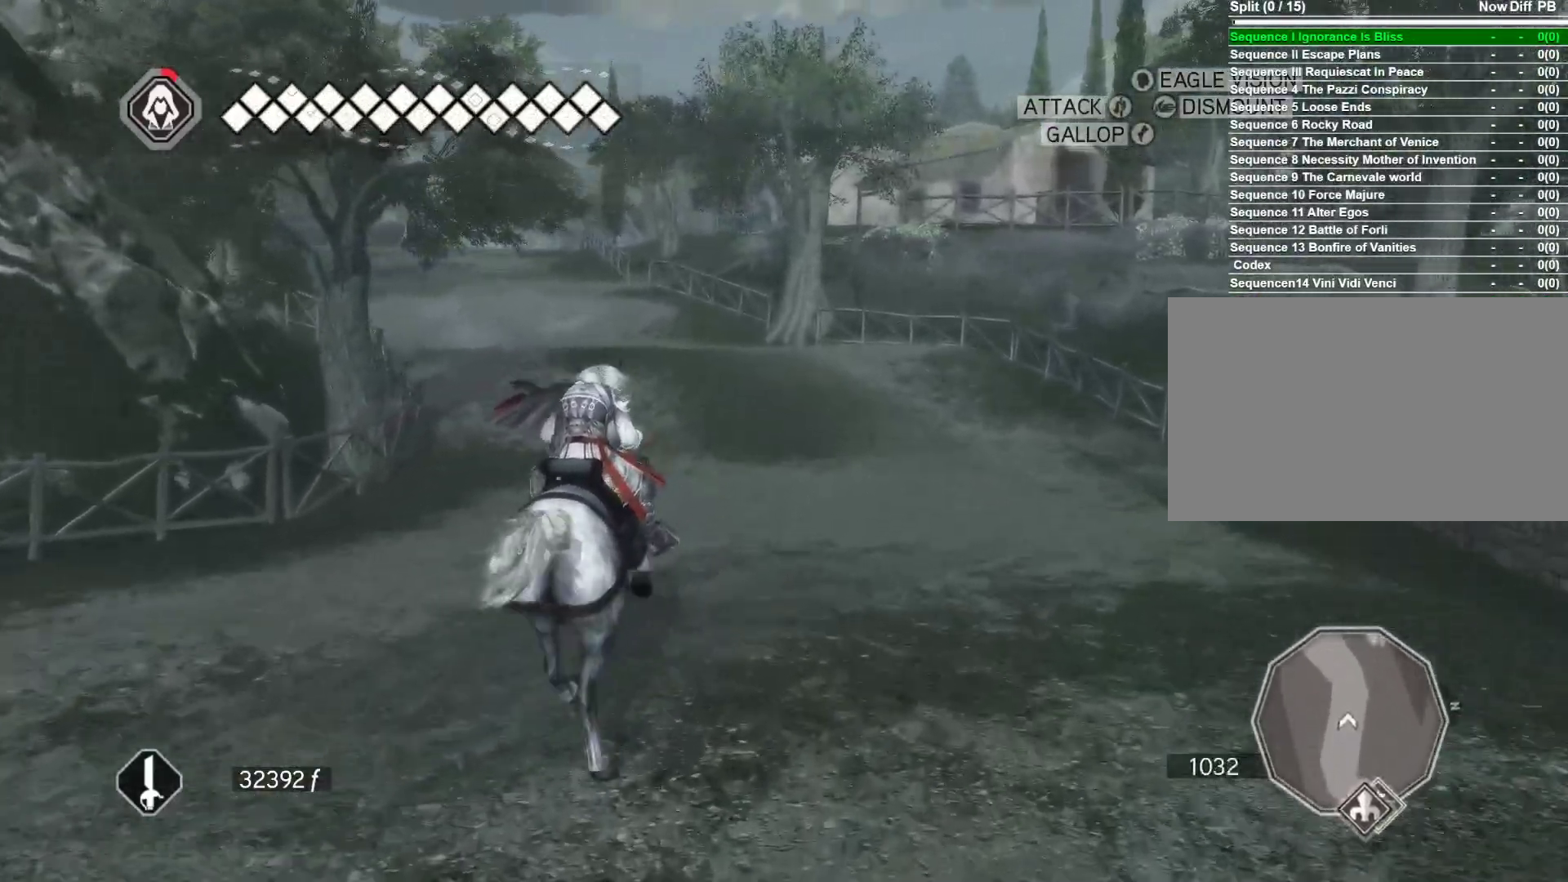
{"keys": ["space", "w"], "mouse": ["right"], "events": [[267, "a", "up"]]}